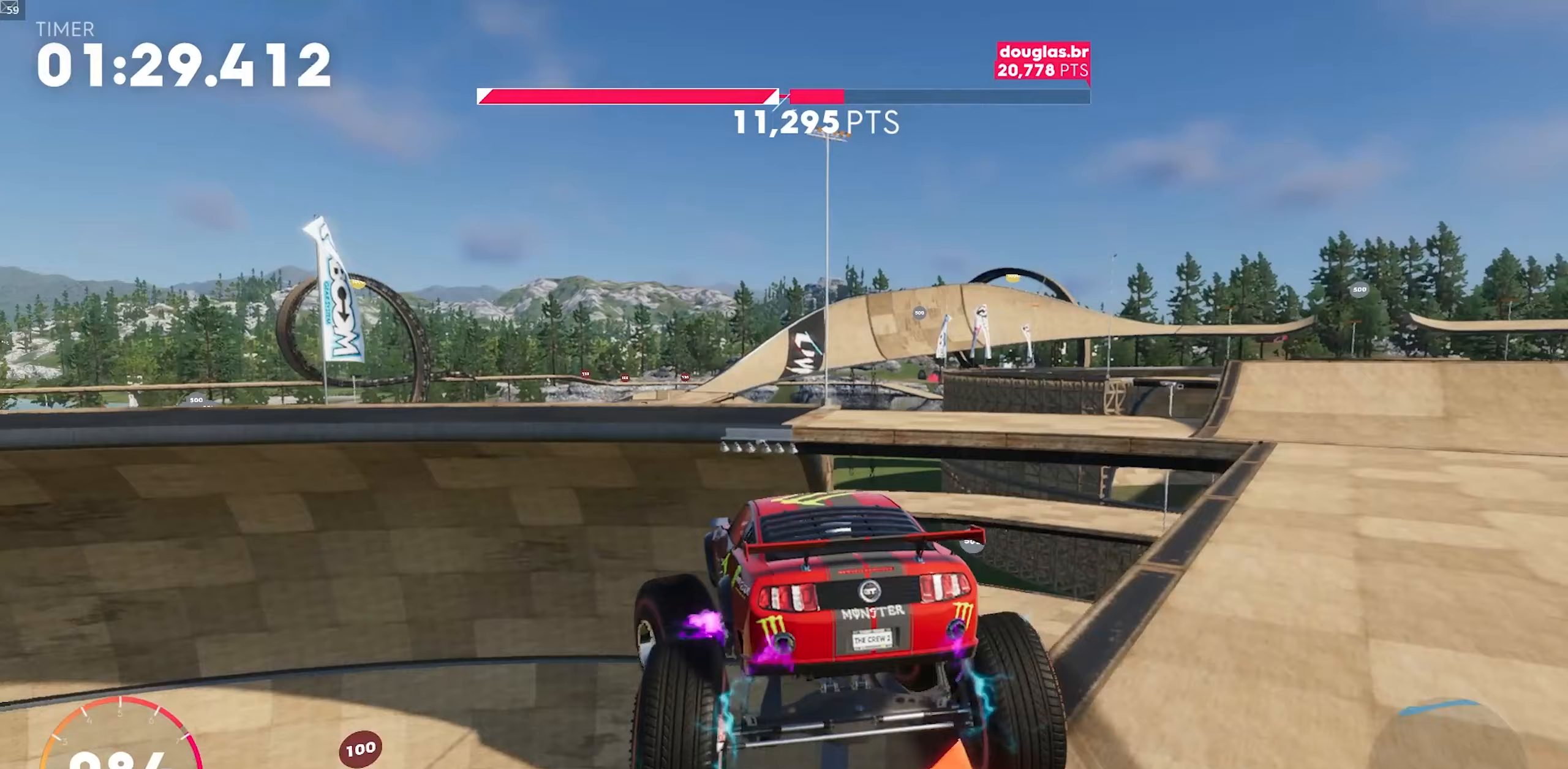
Gameplay with a controller (Xbox layout); each line is a JSON object with the inputs held at the frame after it. "events" lists button and stick changes between this image and that frame as [ms after this image, input, new state], when the widget could be followed in between. Not read: right_stick.
{"buttons": ["X", "R2"], "left_stick": "down-left", "events": []}
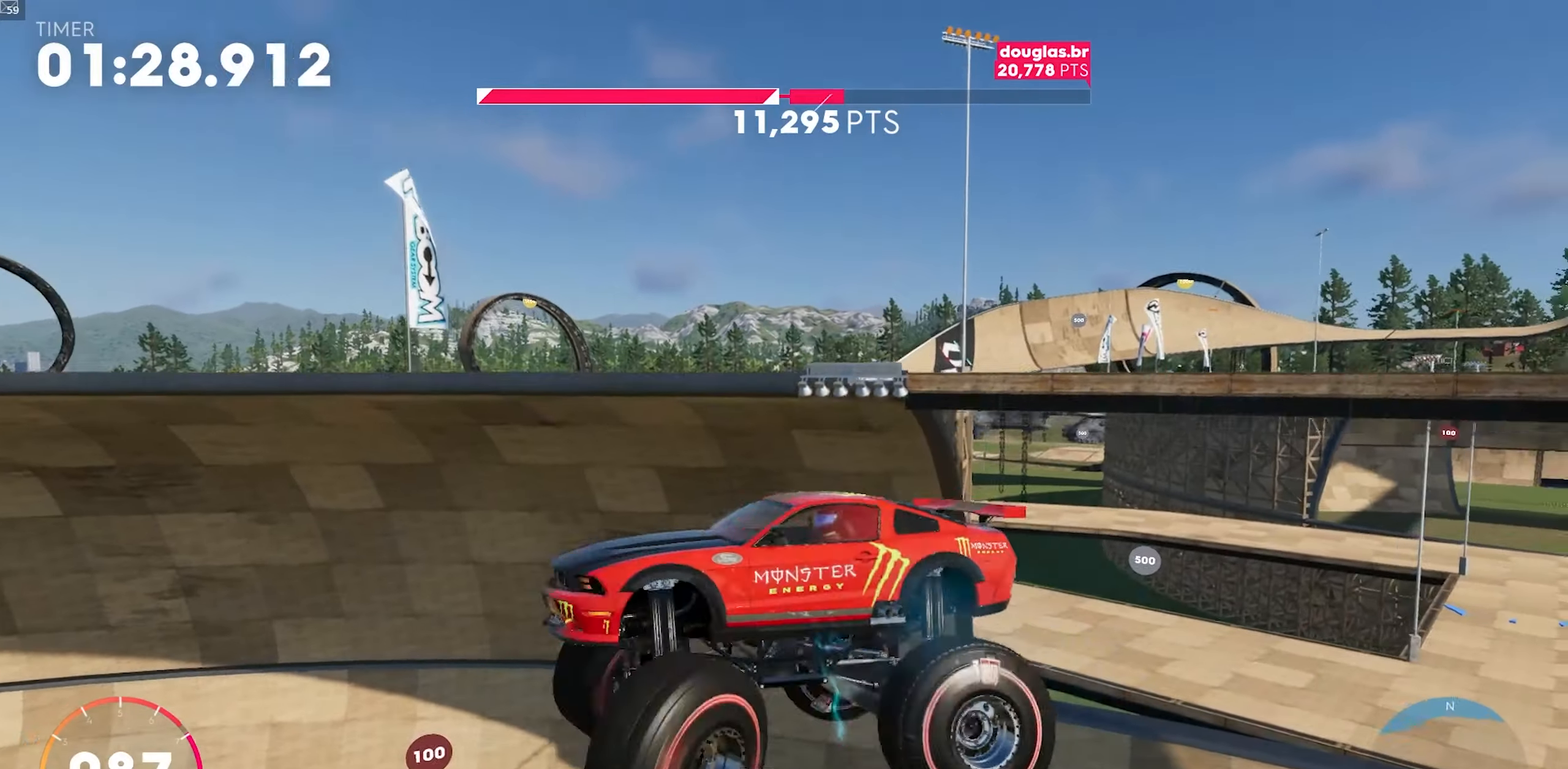
{"buttons": ["X", "R2"], "left_stick": "down-left", "events": []}
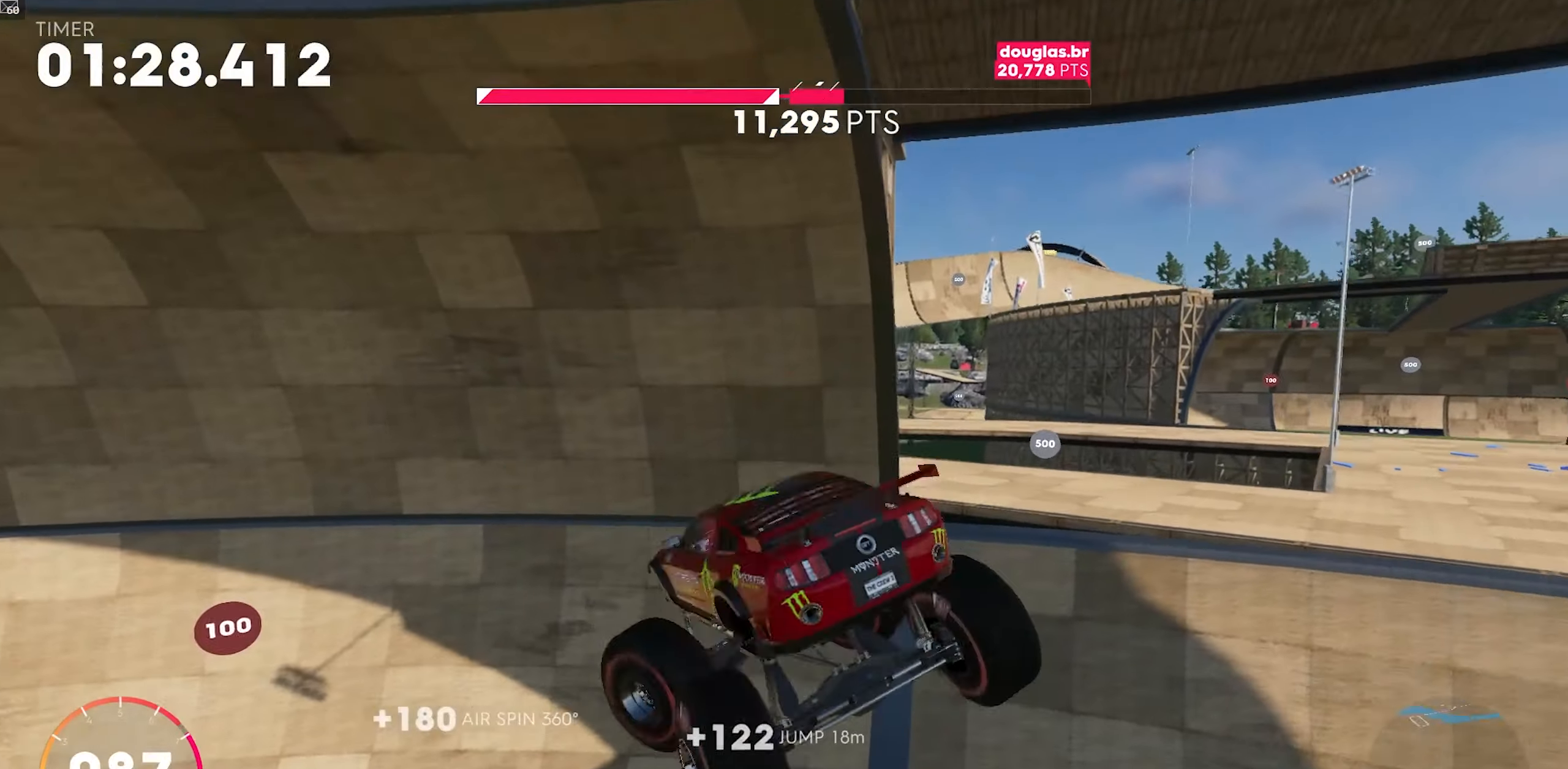
{"buttons": ["X", "R2", "DPAD_DOWN"], "left_stick": "down-left", "events": [[83, "DPAD_DOWN", "down"]]}
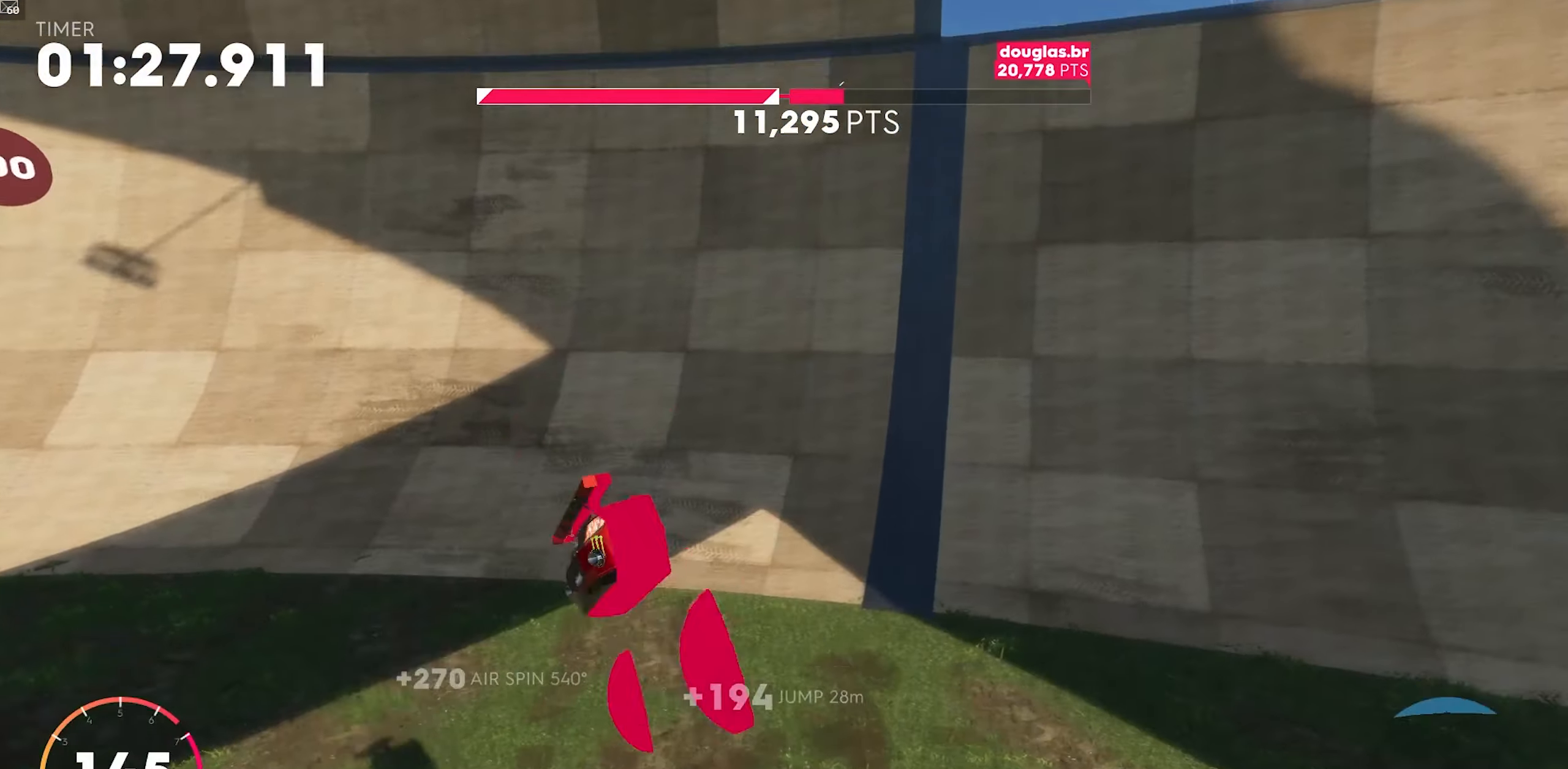
{"buttons": ["R2"], "left_stick": "down-left", "events": [[200, "X", "up"], [233, "DPAD_DOWN", "up"], [317, "A", "down"], [467, "A", "up"]]}
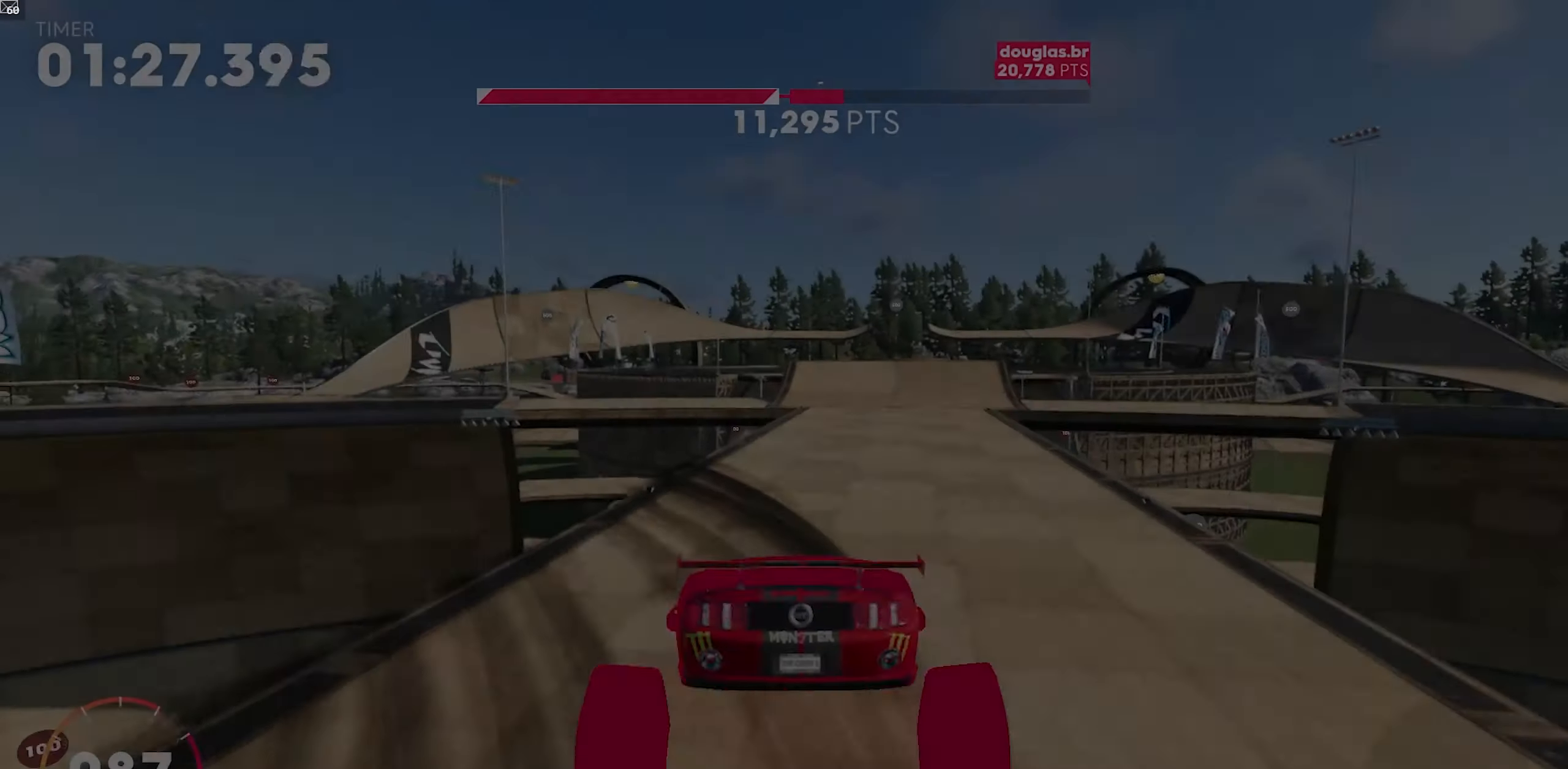
{"buttons": ["X", "R2"], "left_stick": "down-left", "events": [[67, "A", "down"], [267, "A", "up"], [467, "X", "down"]]}
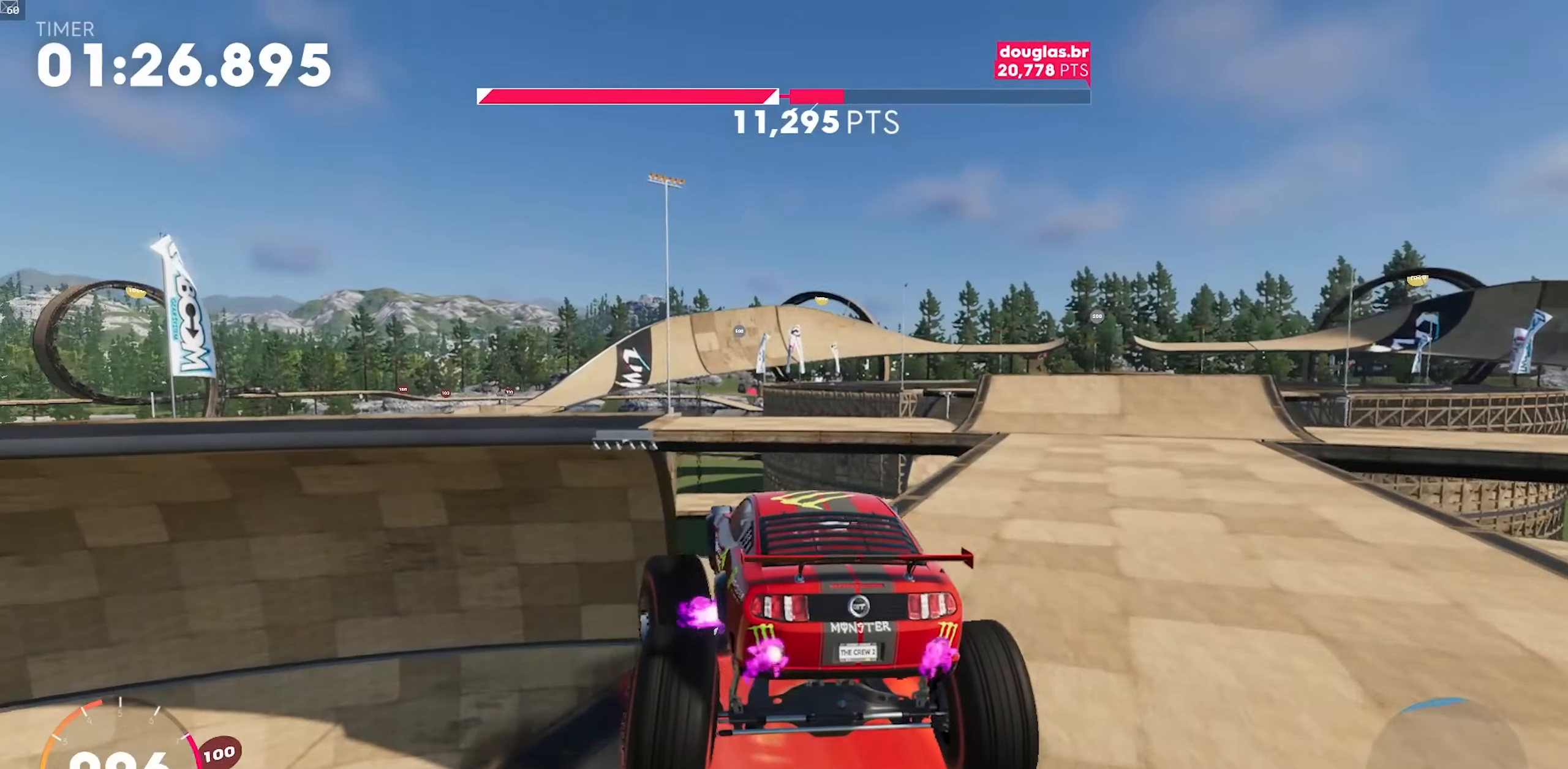
{"buttons": ["X", "R2"], "left_stick": "down-left", "events": []}
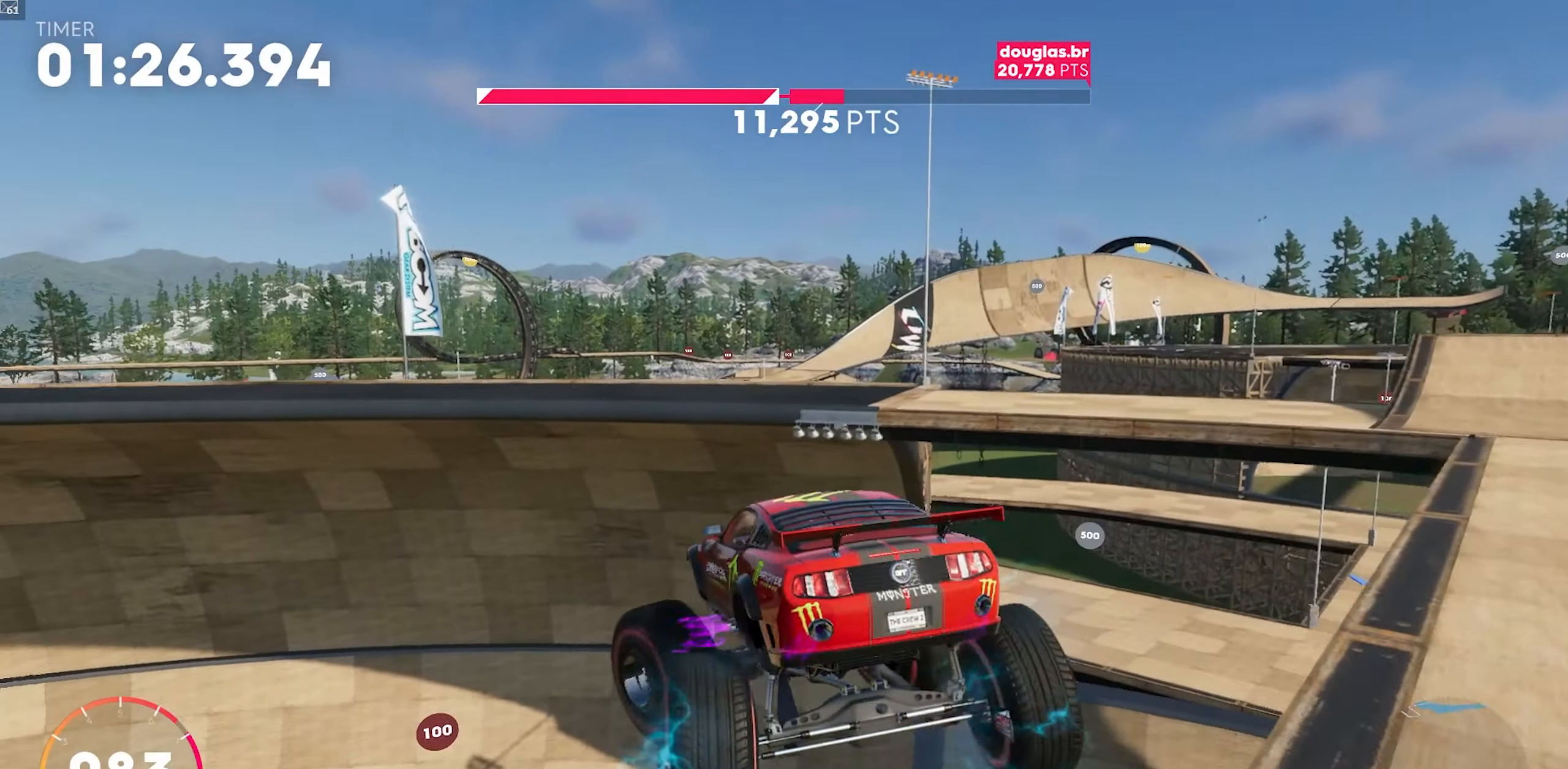
{"buttons": ["X", "R2"], "left_stick": "down-left", "events": []}
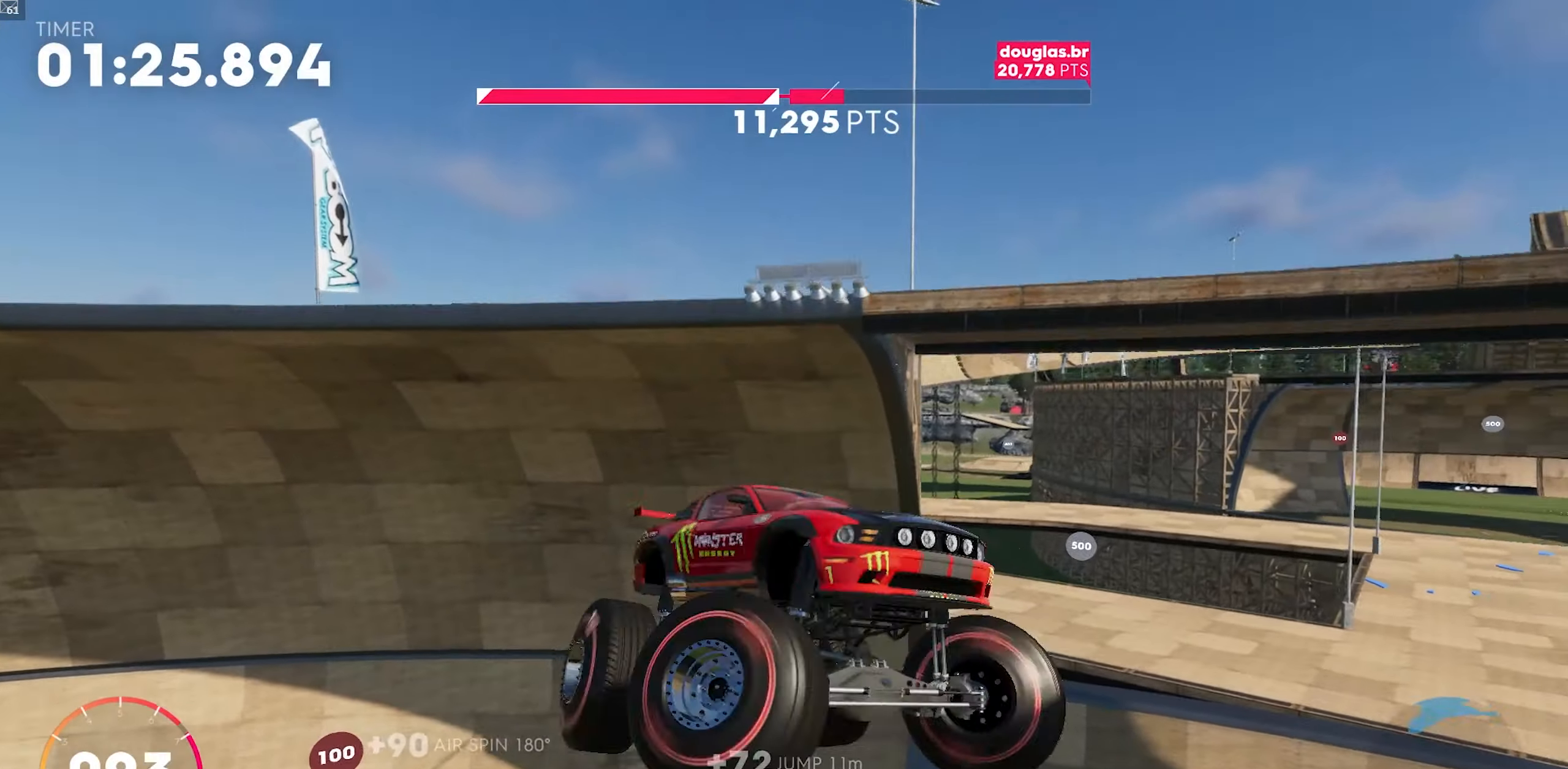
{"buttons": ["X", "R2", "DPAD_DOWN"], "left_stick": "down-left", "events": [[450, "DPAD_DOWN", "down"]]}
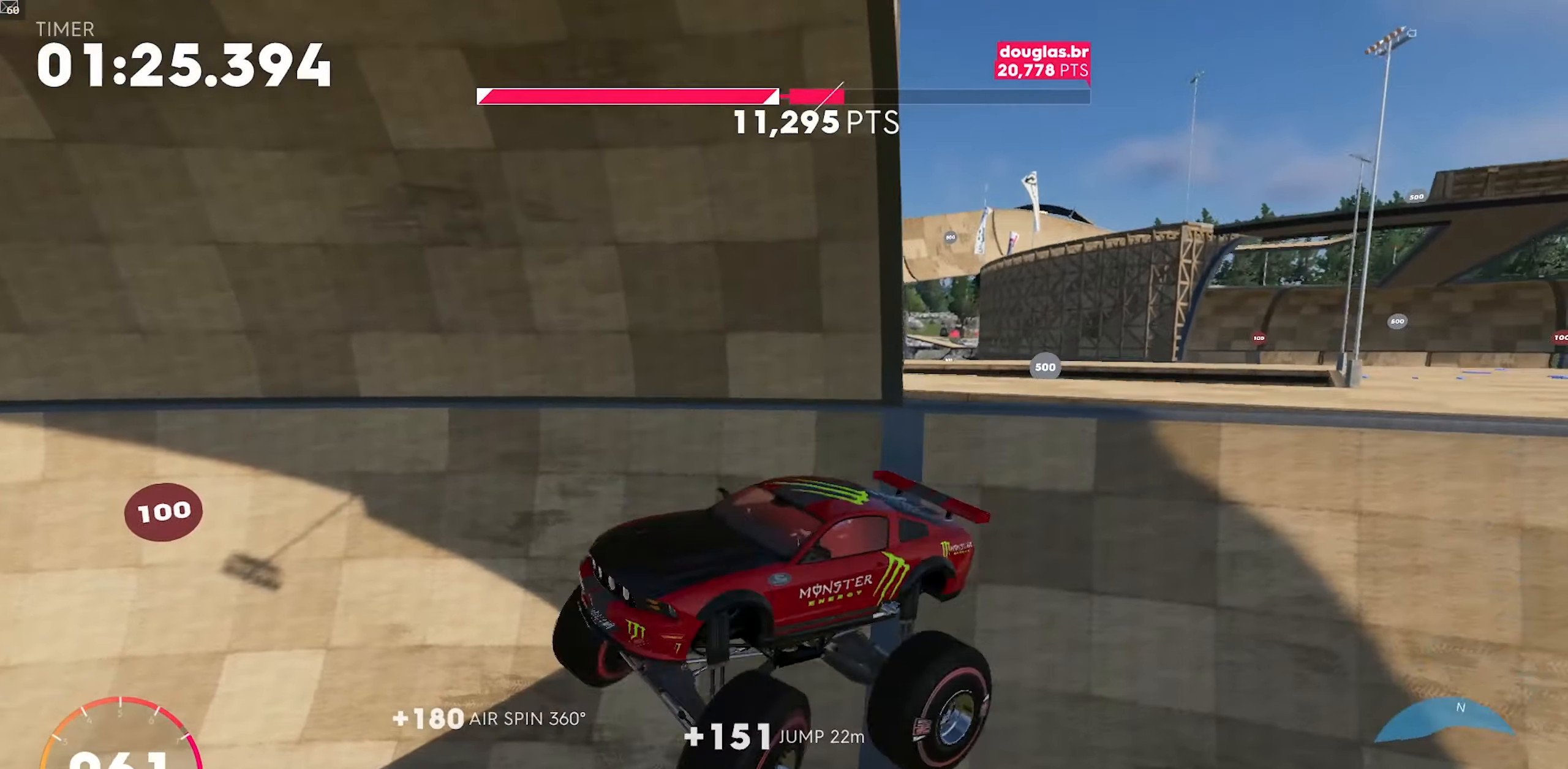
{"buttons": ["X", "R2", "DPAD_DOWN"], "left_stick": "down-left", "events": []}
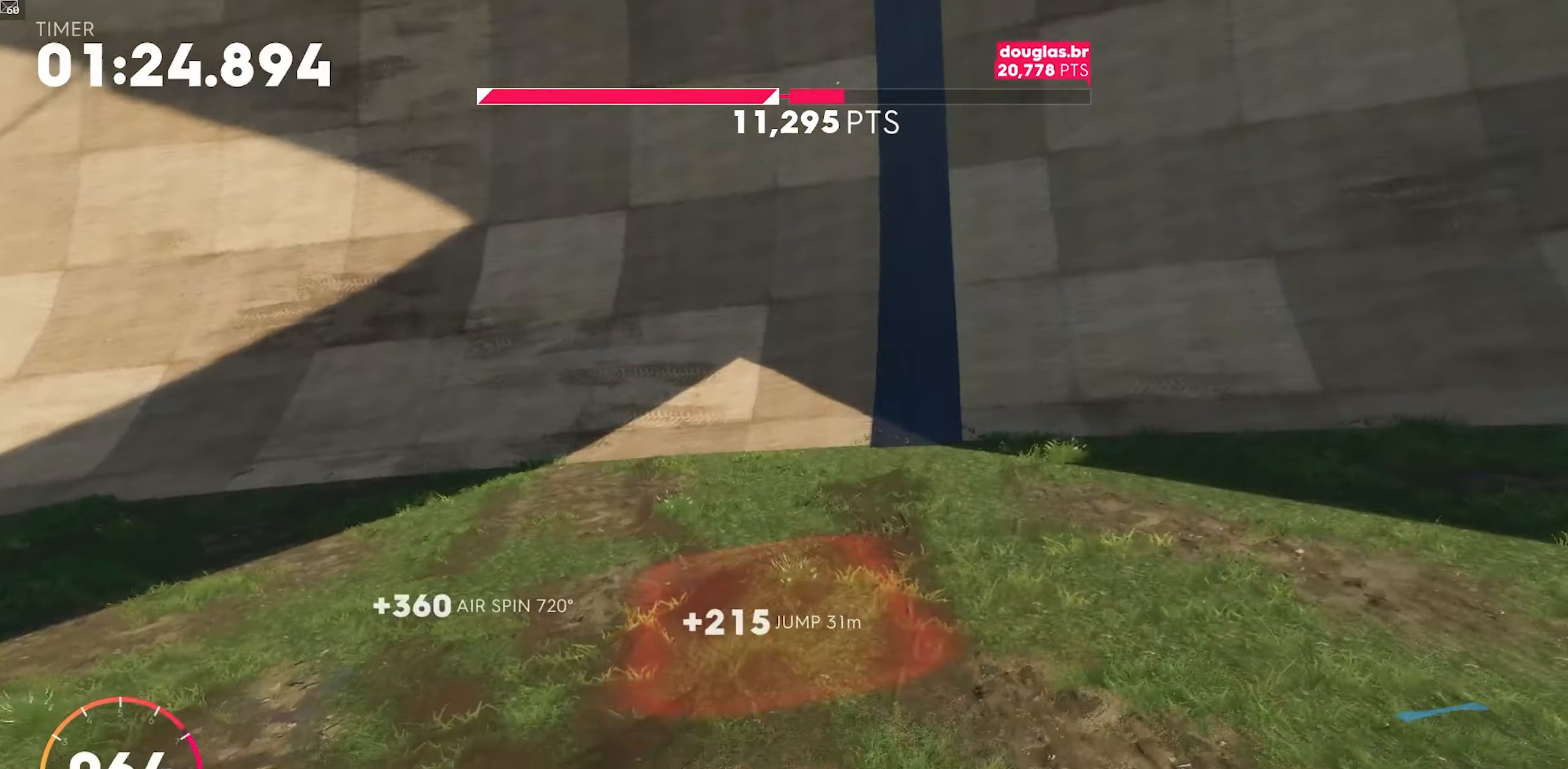
{"buttons": ["A", "R2"], "left_stick": "down-left", "events": [[117, "DPAD_DOWN", "up"], [117, "X", "up"], [267, "A", "down"], [367, "A", "up"], [467, "A", "down"]]}
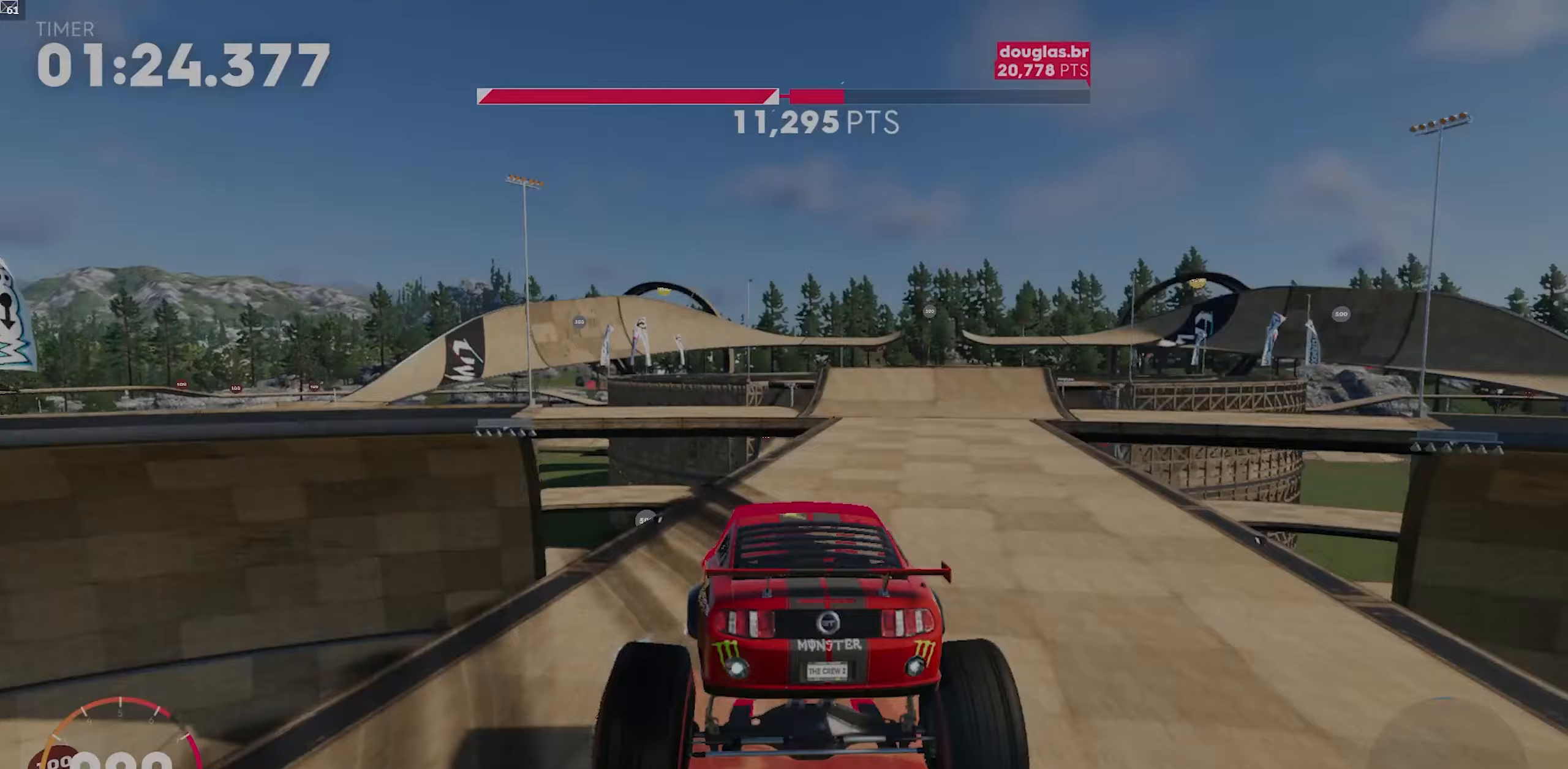
{"buttons": ["X", "R2"], "left_stick": "down-left", "events": [[183, "A", "up"], [350, "X", "down"]]}
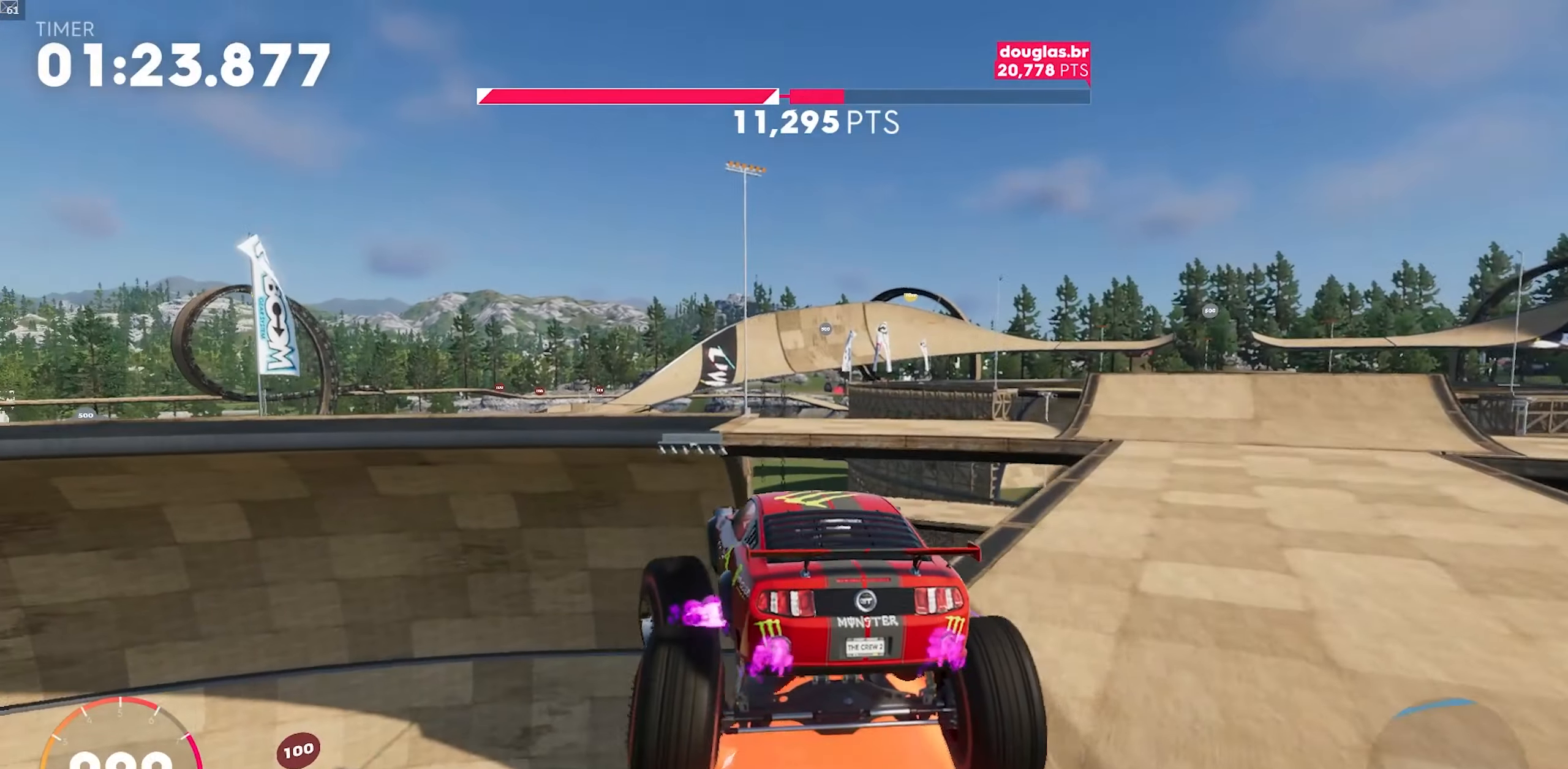
{"buttons": ["X", "R2"], "left_stick": "down-left", "events": []}
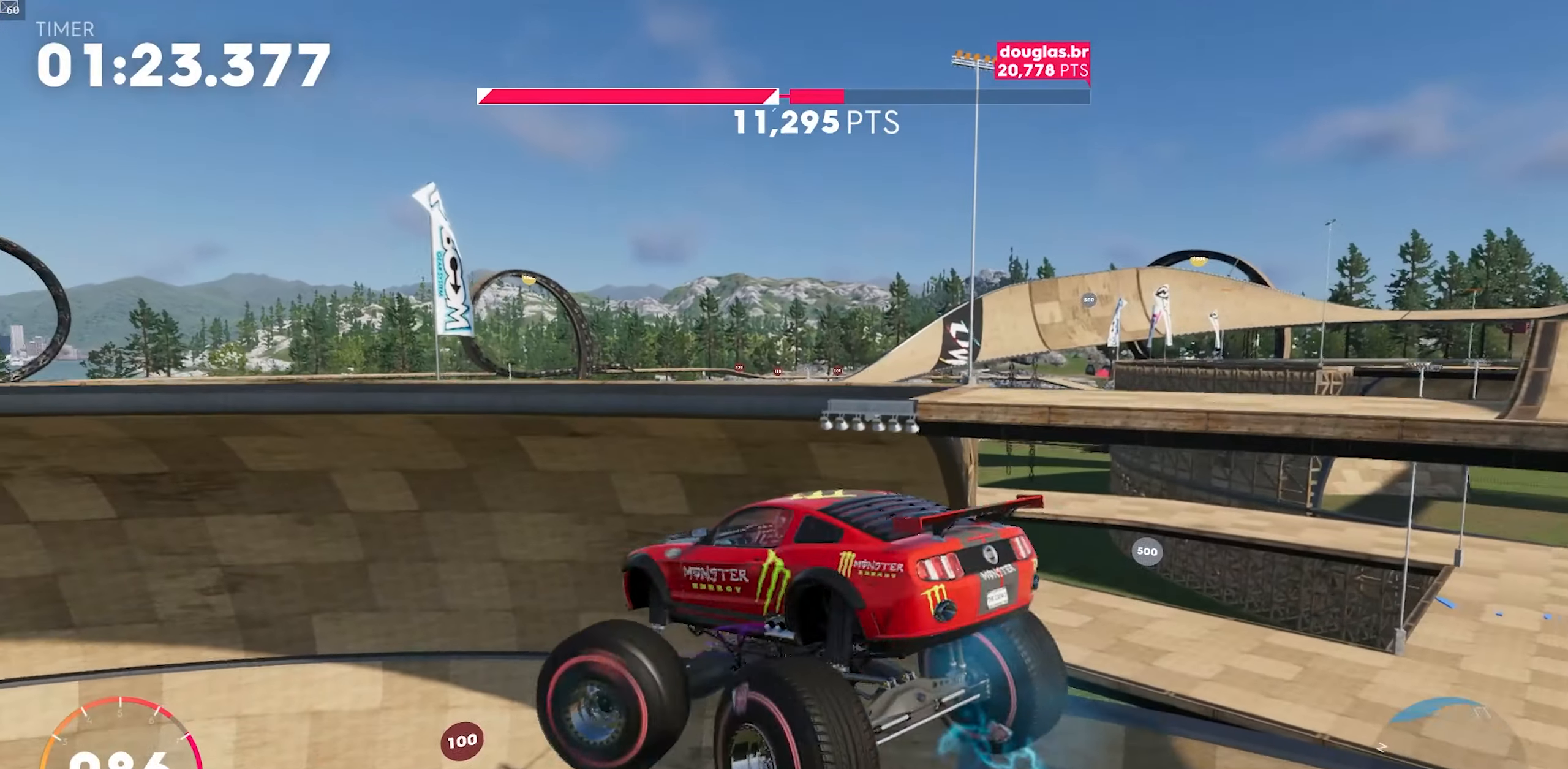
{"buttons": ["X", "R2"], "left_stick": "down-left", "events": []}
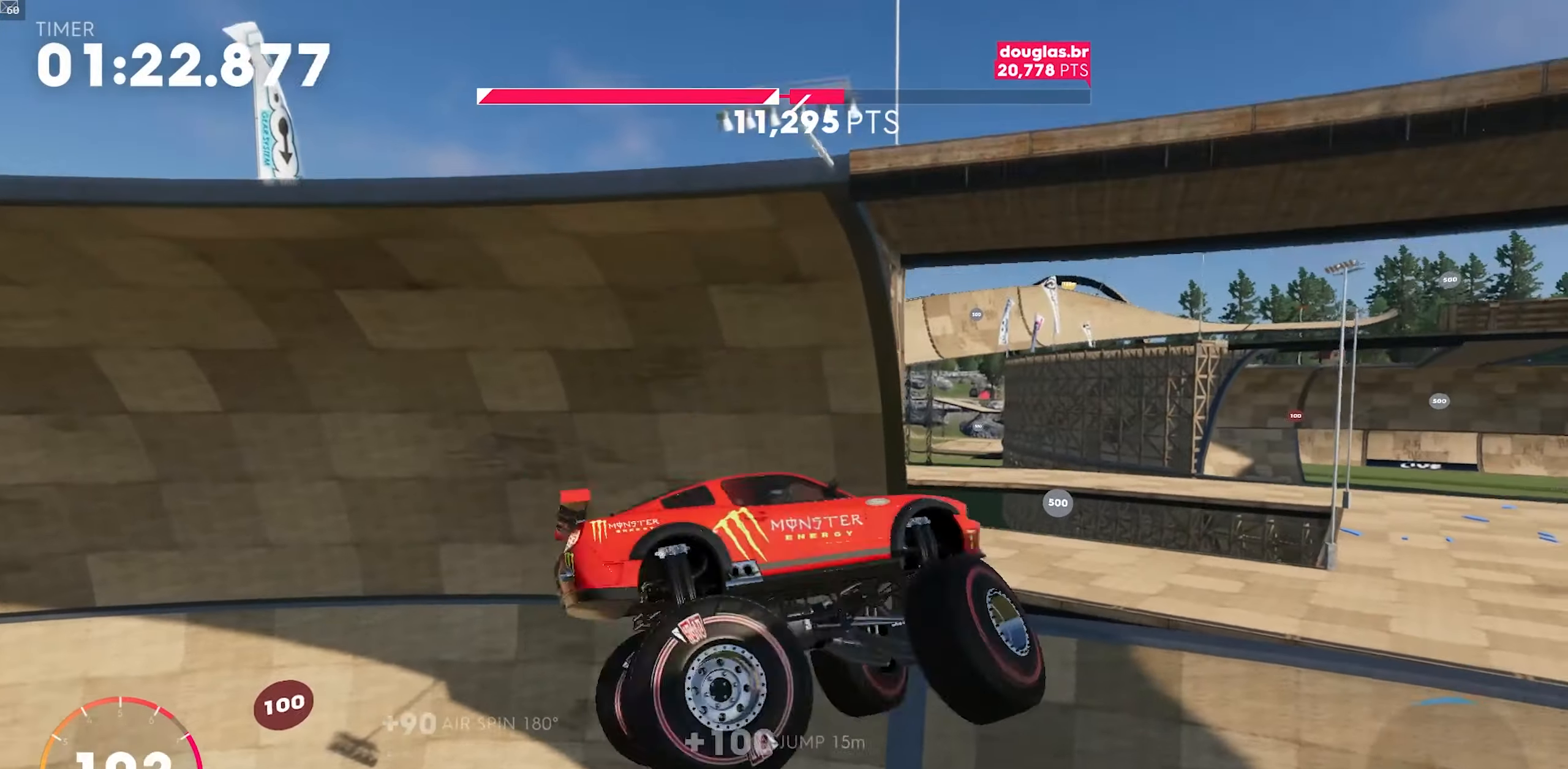
{"buttons": ["X", "R2", "DPAD_DOWN"], "left_stick": "down-left", "events": [[233, "DPAD_DOWN", "down"]]}
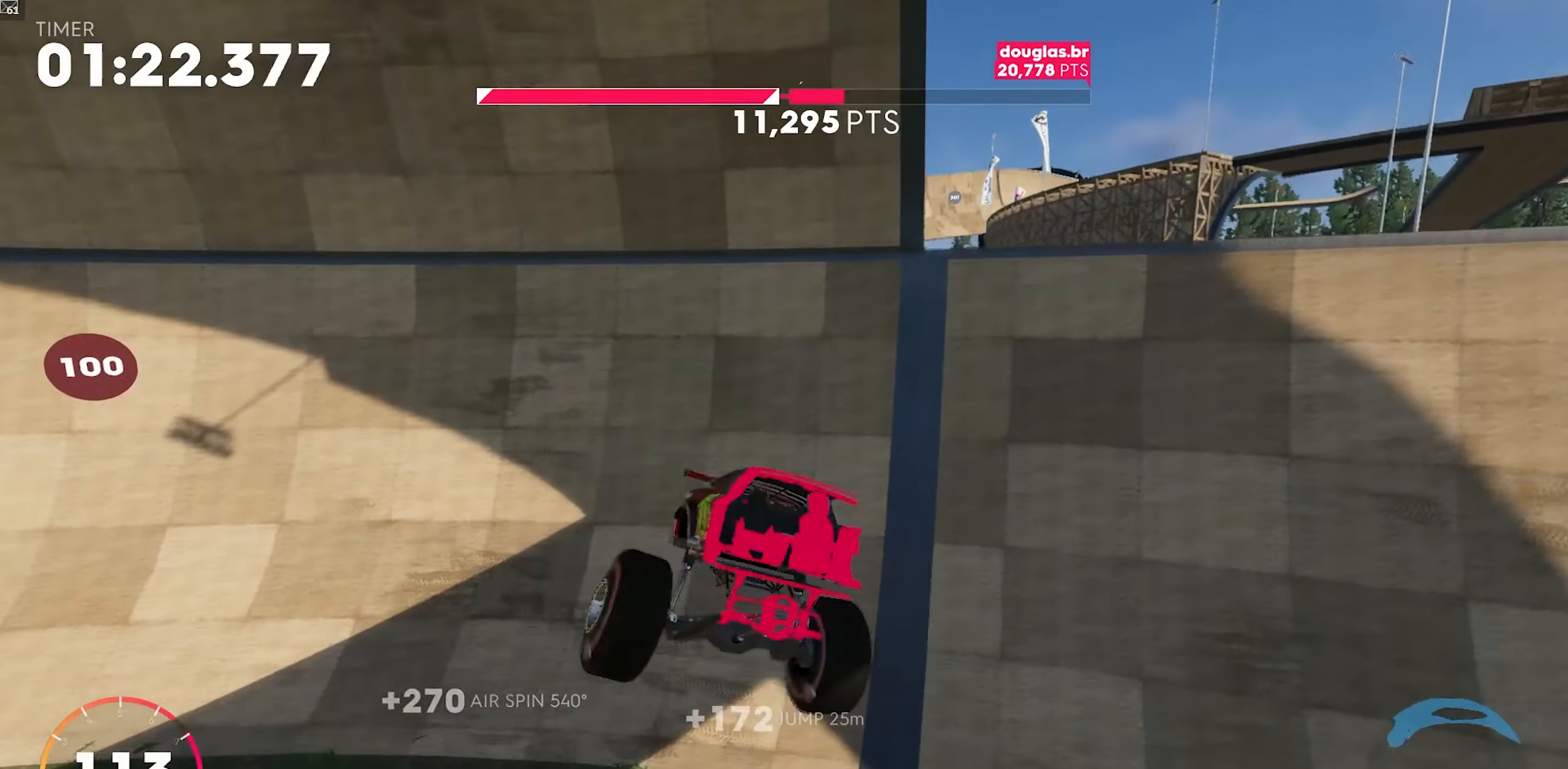
{"buttons": ["R2"], "left_stick": "down-left", "events": [[467, "DPAD_DOWN", "up"], [467, "X", "up"]]}
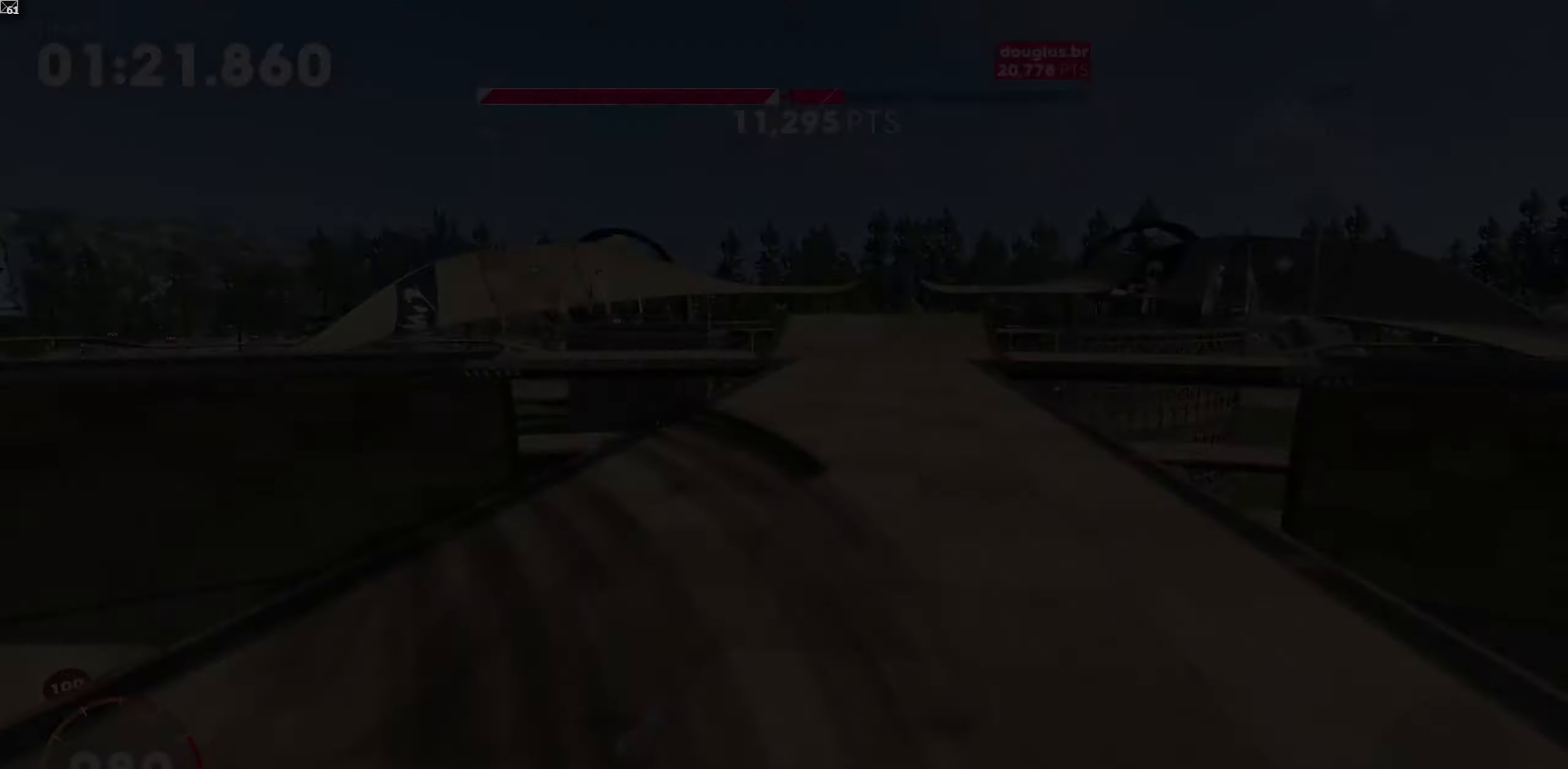
{"buttons": ["R2"], "left_stick": "down-left", "events": [[100, "A", "down"], [217, "A", "up"], [300, "A", "down"], [450, "A", "up"]]}
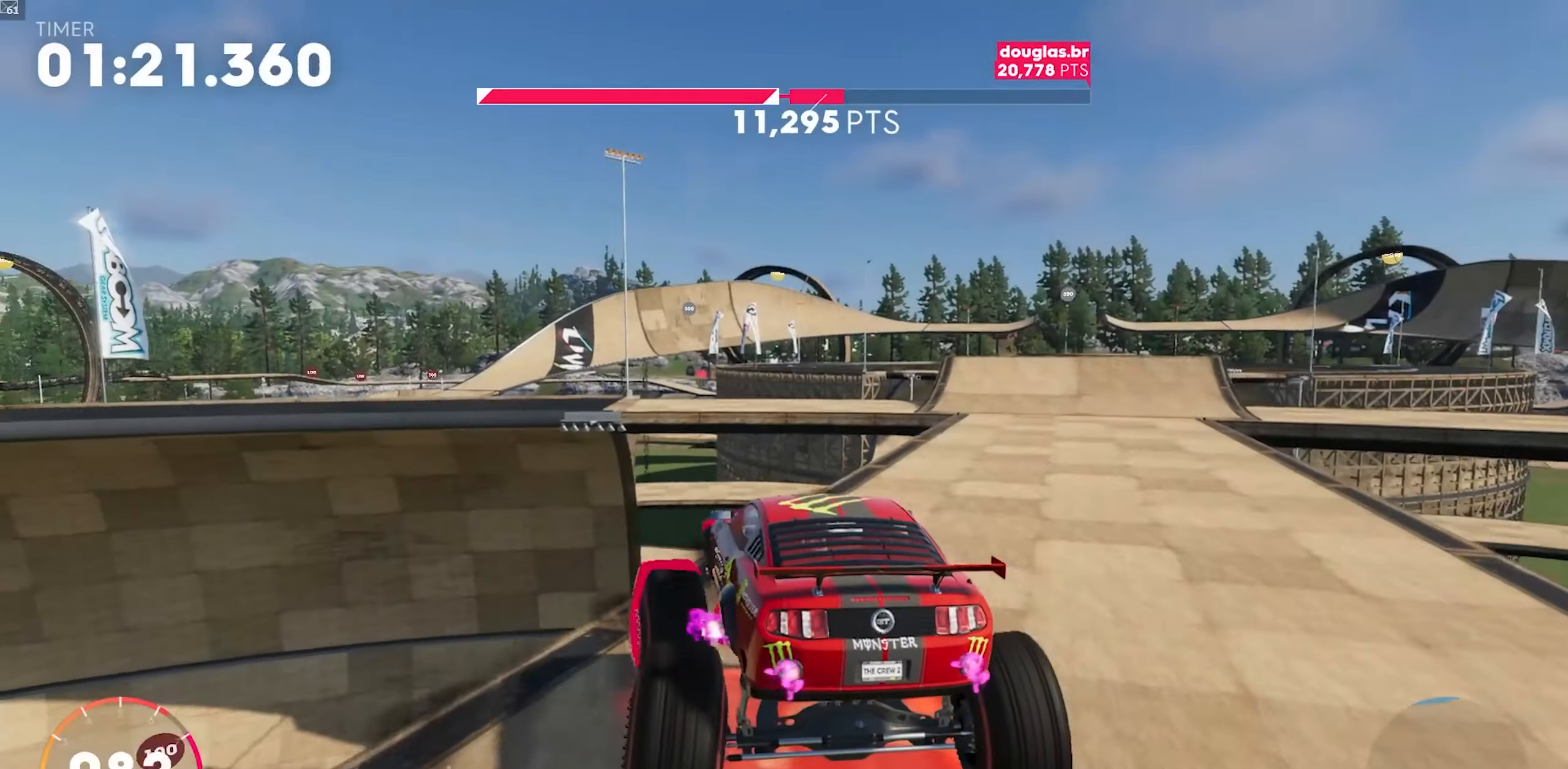
{"buttons": ["X", "R2"], "left_stick": "down-left", "events": [[250, "X", "down"]]}
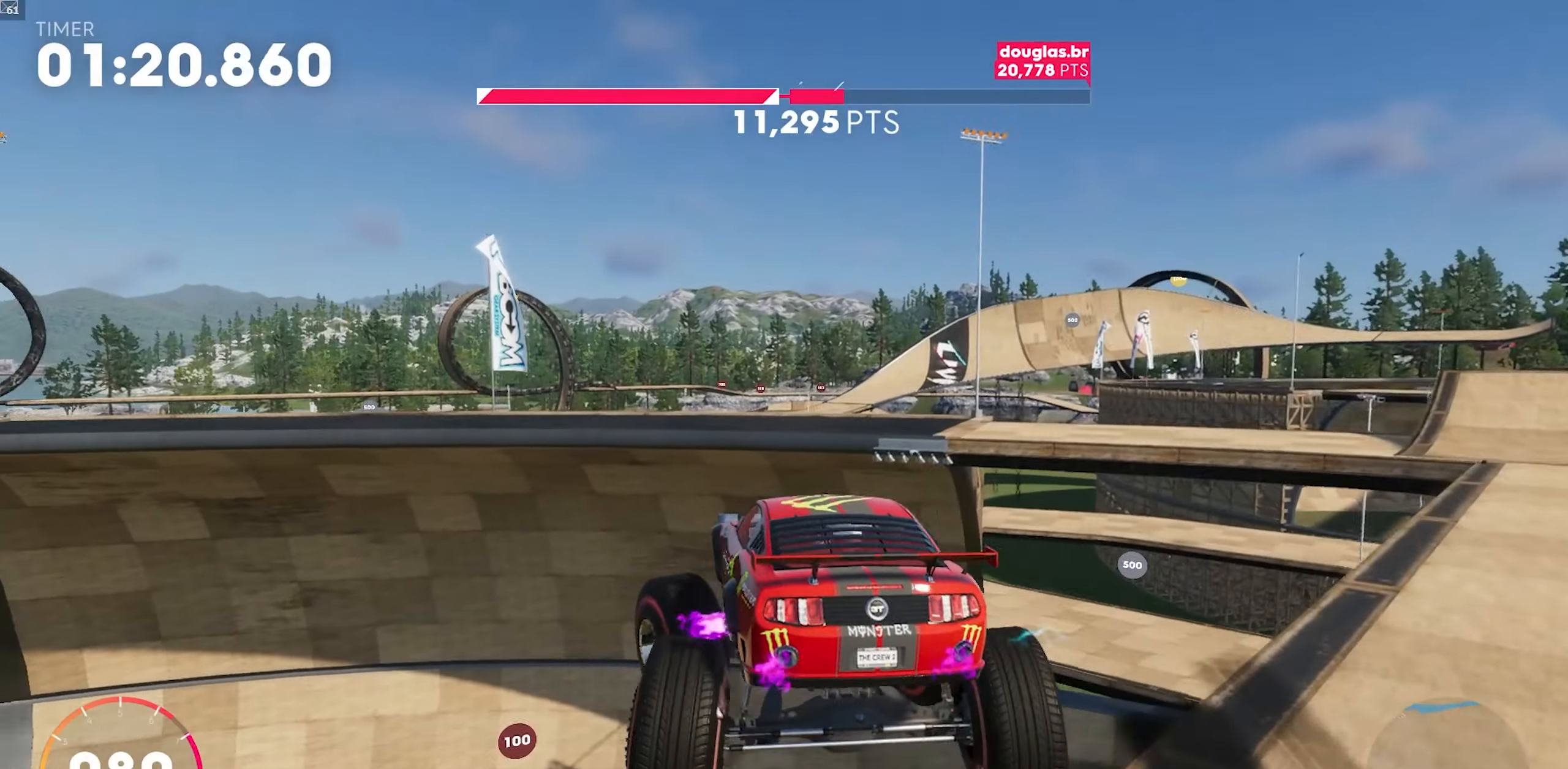
{"buttons": ["X", "R2"], "left_stick": "down-left", "events": []}
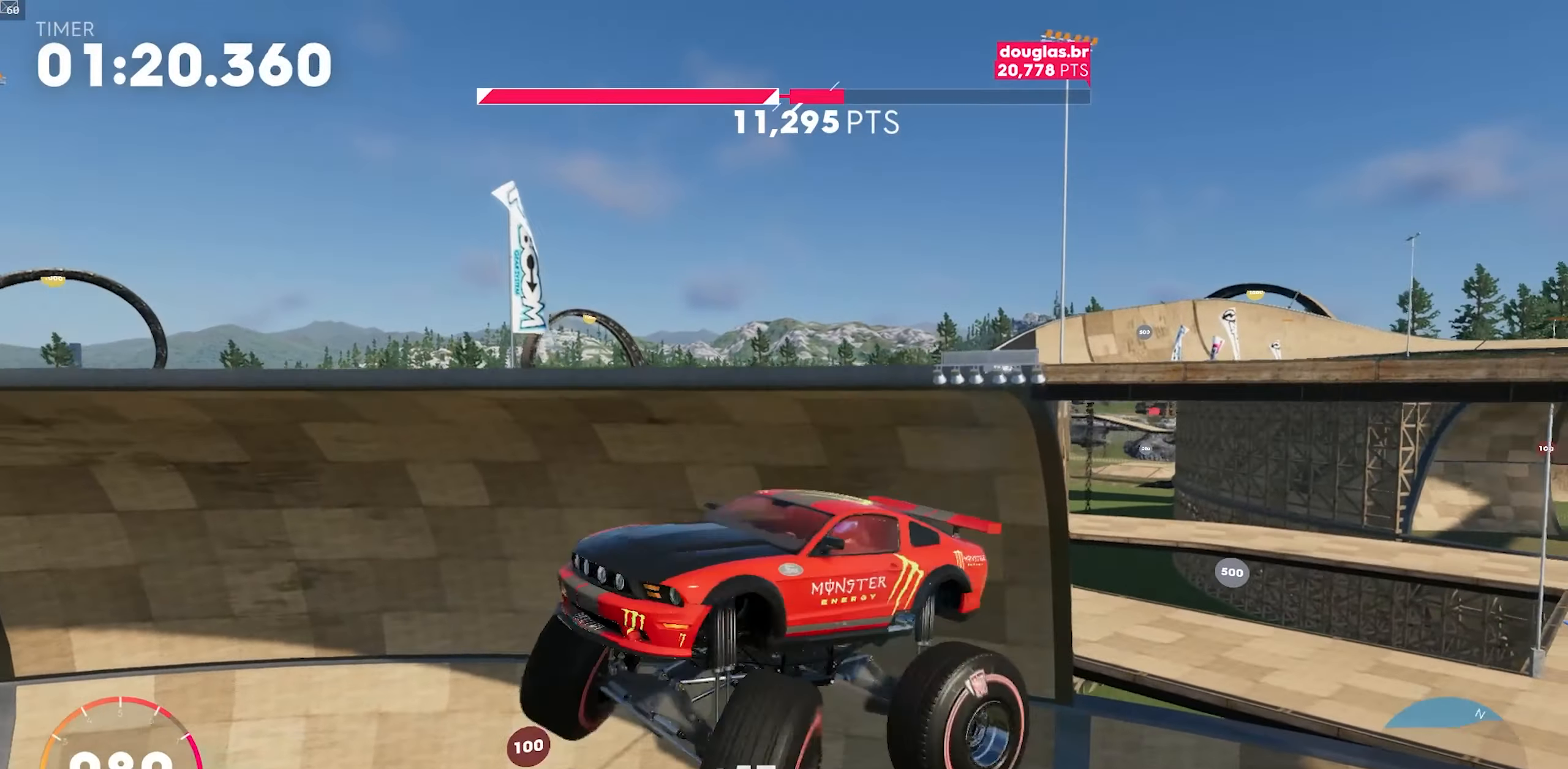
{"buttons": ["X", "R2"], "left_stick": "down-left", "events": []}
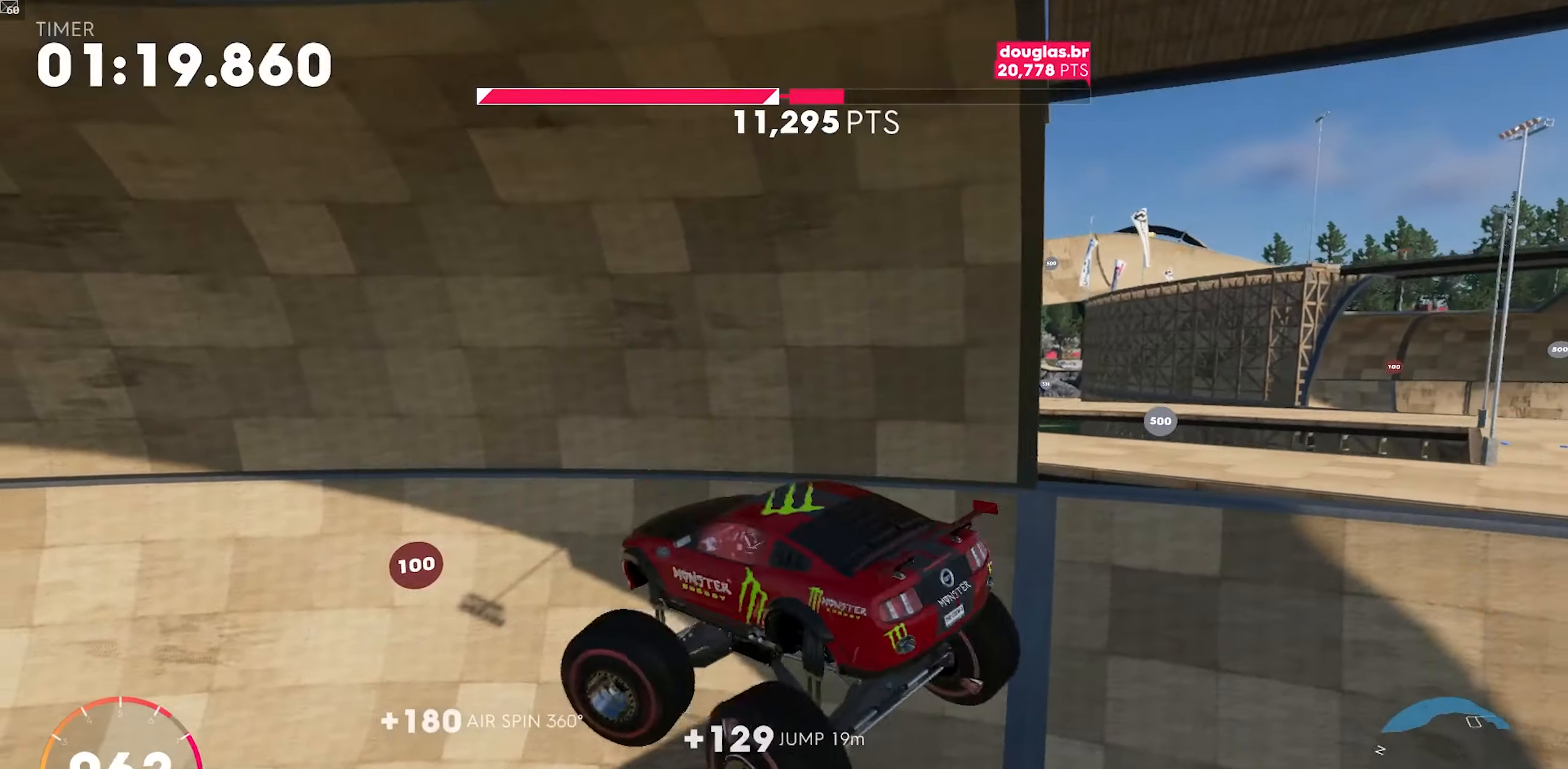
{"buttons": ["X", "R2", "DPAD_DOWN"], "left_stick": "down-left", "events": [[50, "DPAD_DOWN", "down"]]}
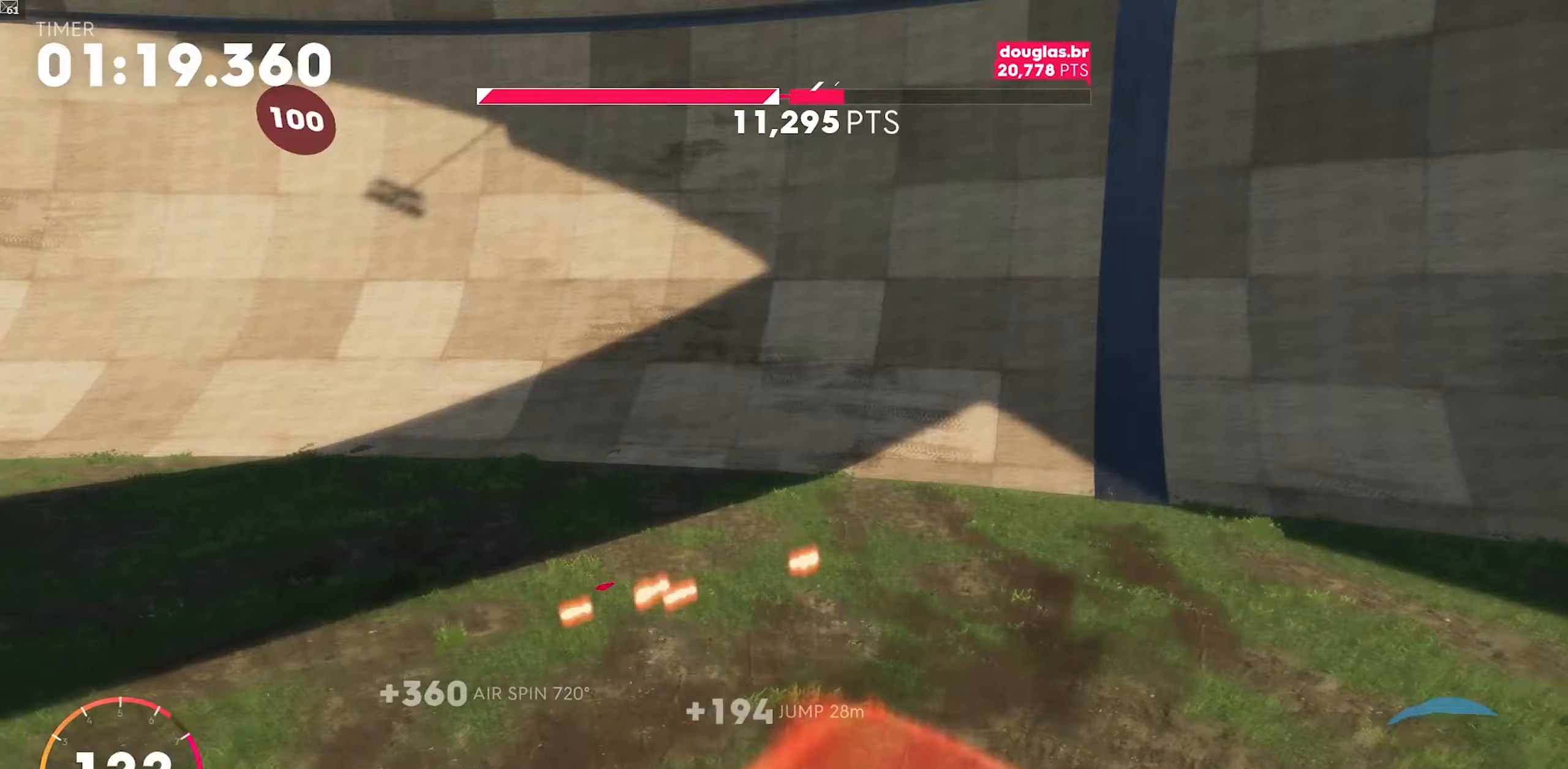
{"buttons": ["A", "R2"], "left_stick": "down-left", "events": [[250, "DPAD_DOWN", "up"], [267, "X", "up"], [383, "A", "down"]]}
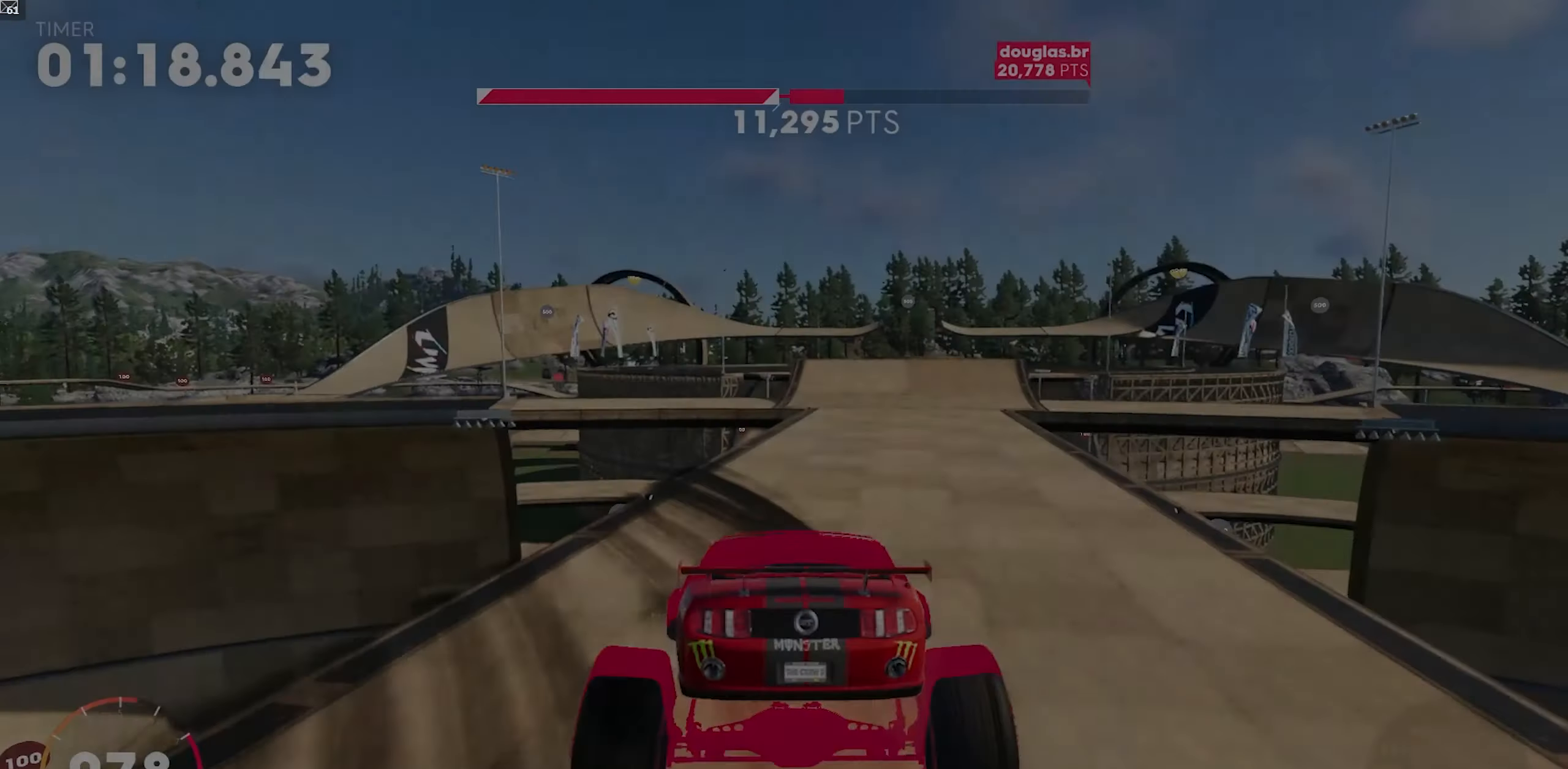
{"buttons": ["X", "R2"], "left_stick": "down-left", "events": [[17, "A", "up"], [117, "A", "down"], [300, "A", "up"], [500, "X", "down"]]}
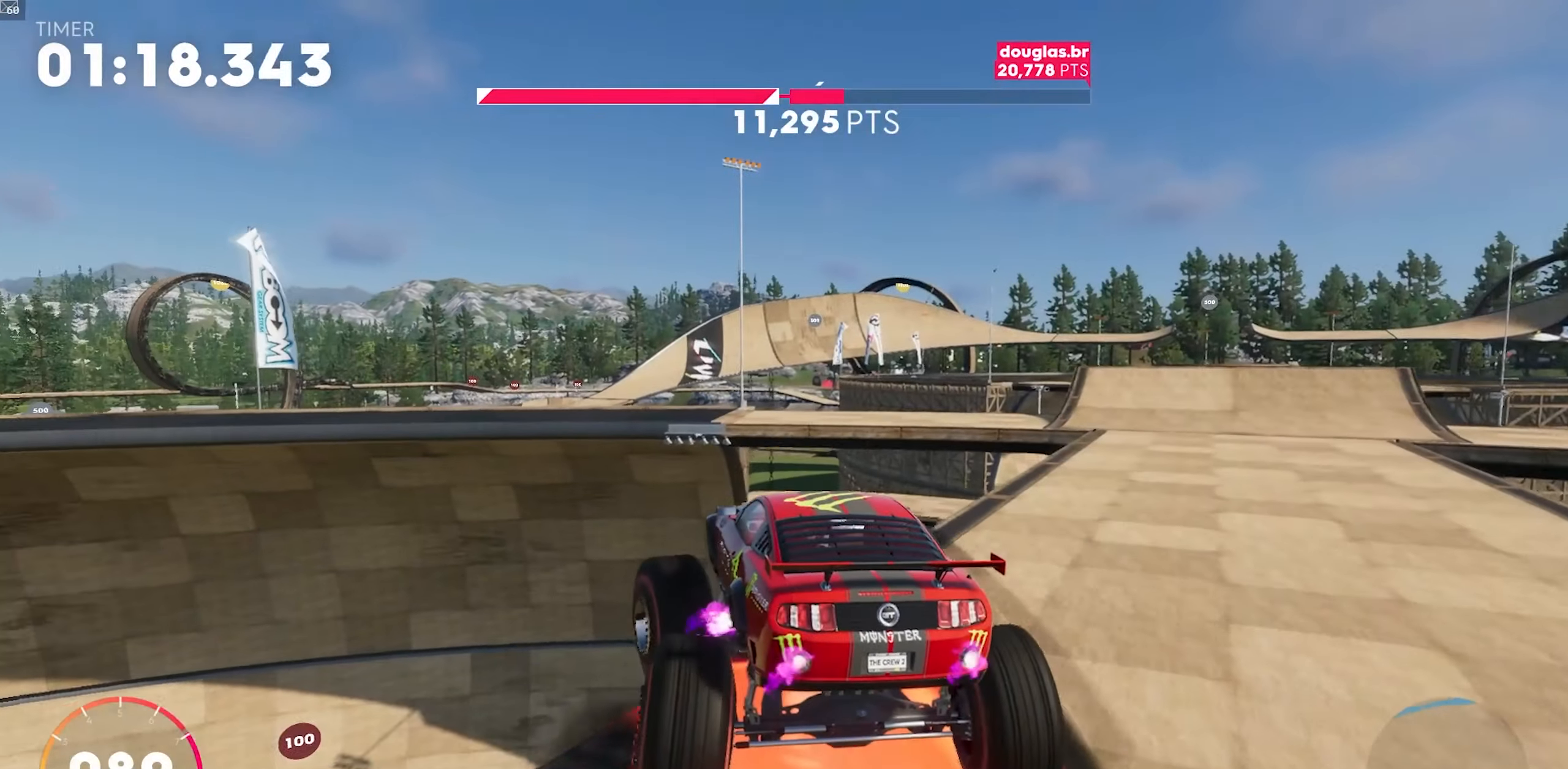
{"buttons": ["X", "R2"], "left_stick": "down-left", "events": []}
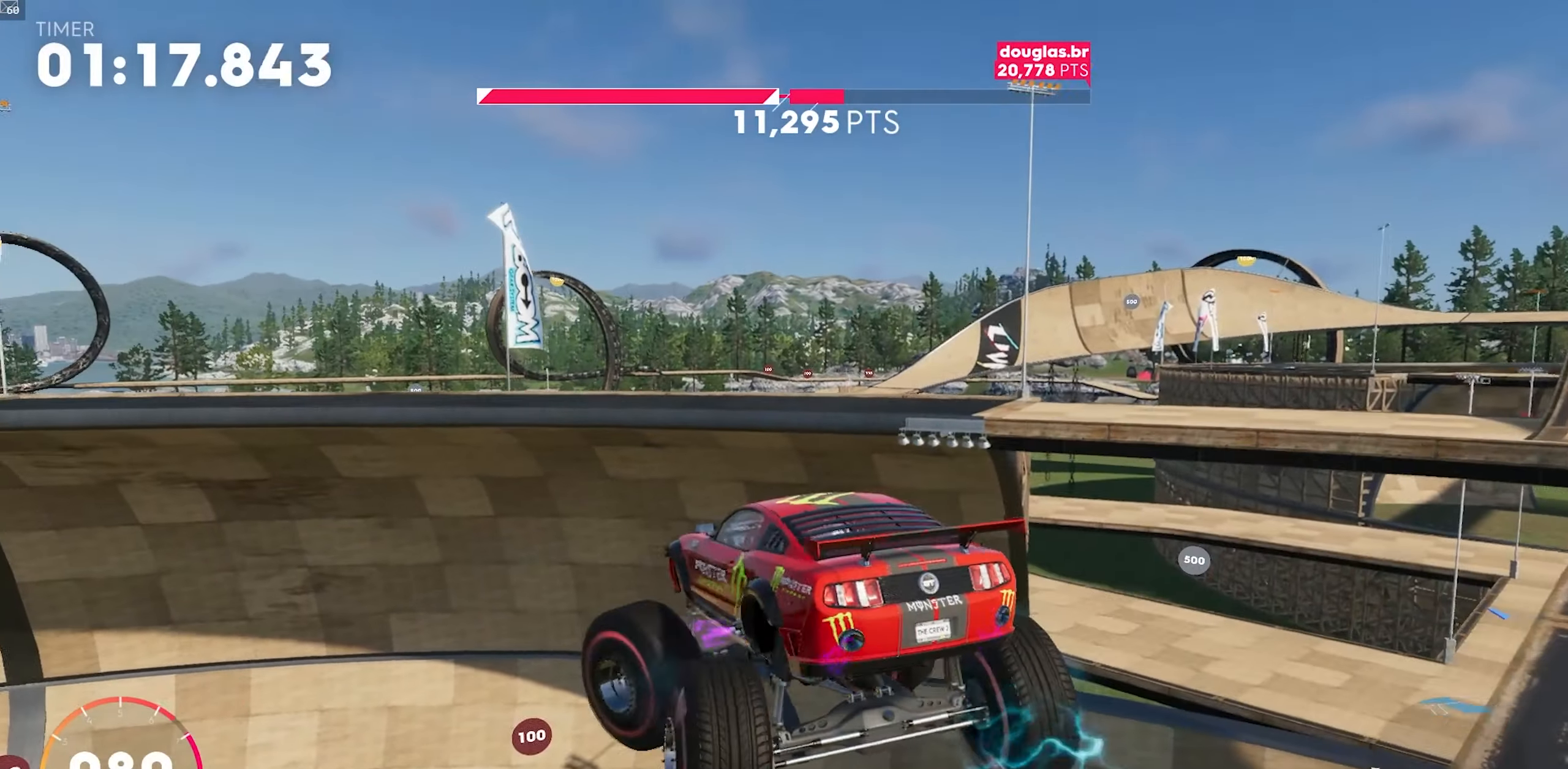
{"buttons": ["X", "R2"], "left_stick": "down-left", "events": []}
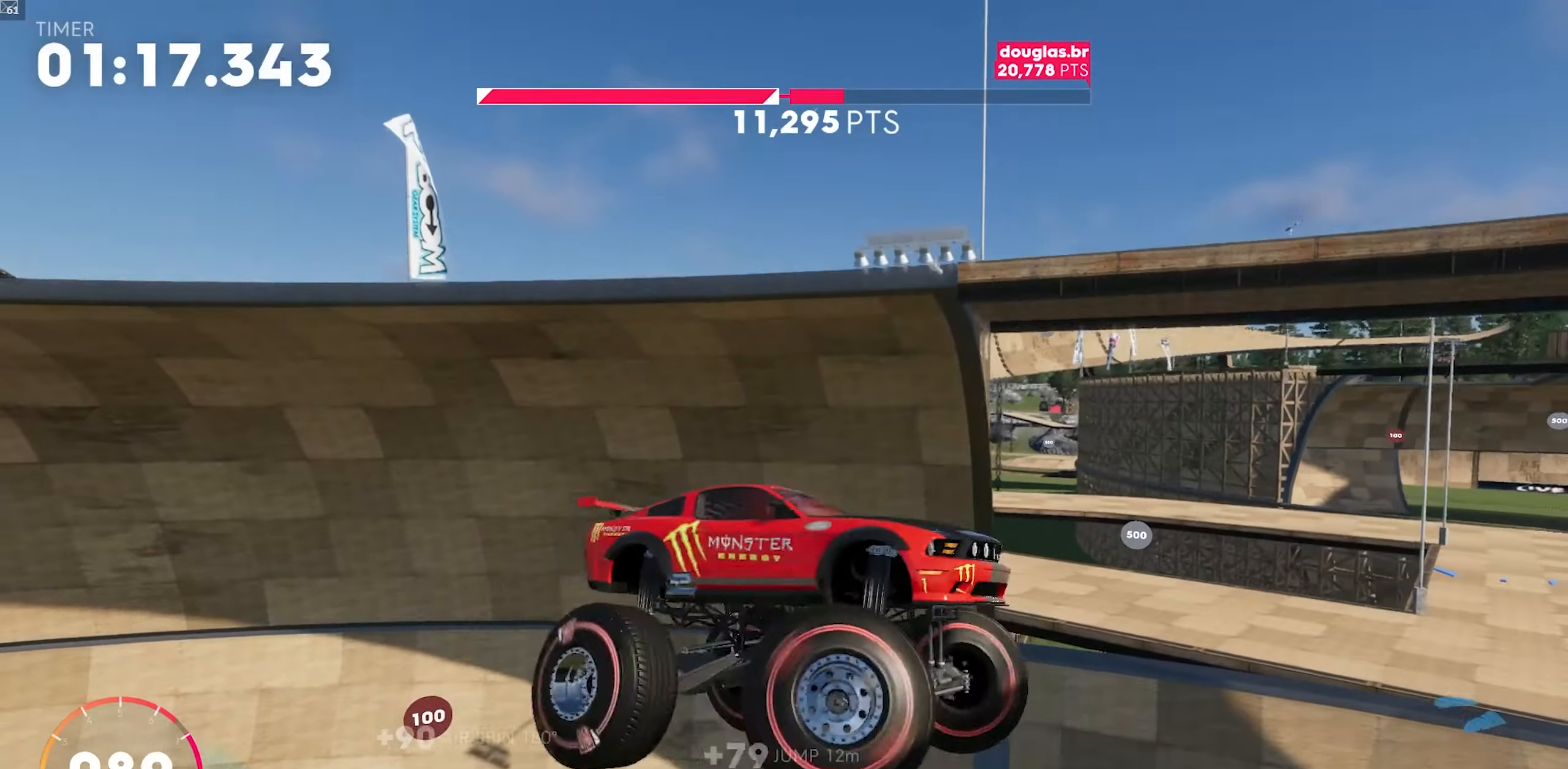
{"buttons": ["X", "R2", "DPAD_DOWN"], "left_stick": "down-left", "events": [[350, "DPAD_DOWN", "down"]]}
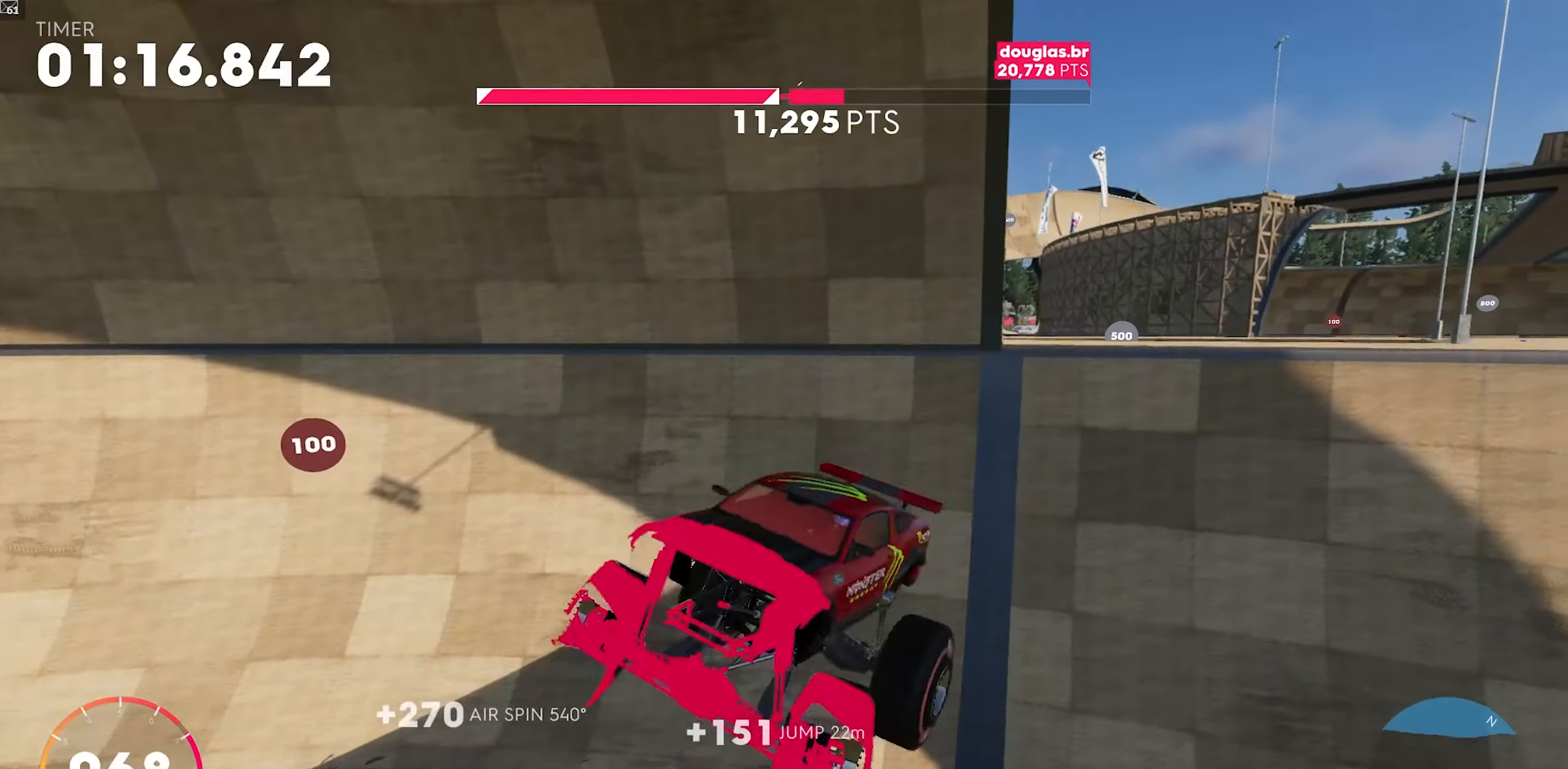
{"buttons": ["X", "R2", "DPAD_DOWN"], "left_stick": "down-left", "events": []}
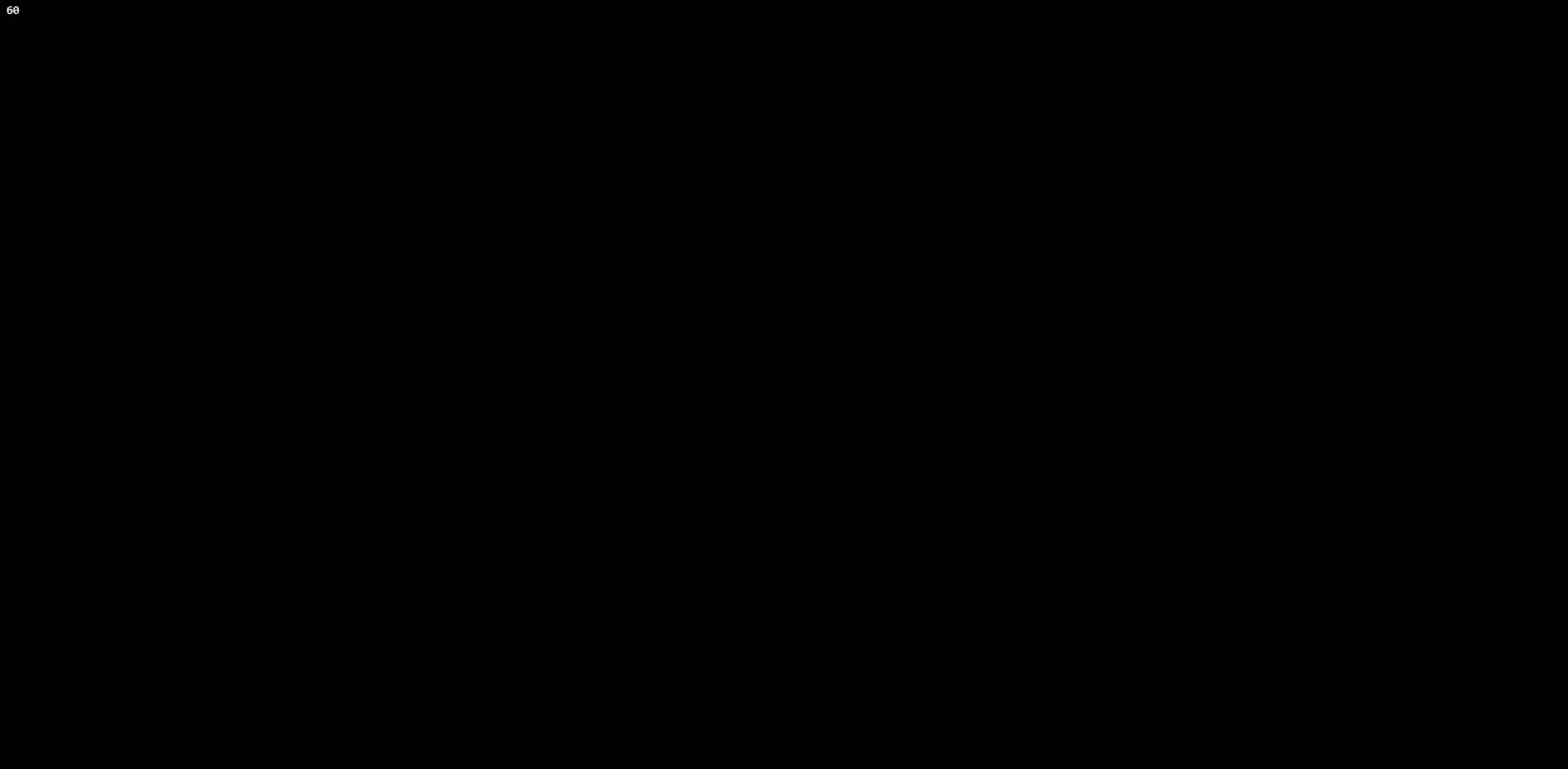
{"buttons": ["A", "R2"], "left_stick": "down-left", "events": [[33, "X", "up"], [50, "DPAD_DOWN", "up"], [150, "A", "down"], [250, "A", "up"], [317, "A", "down"], [433, "A", "up"], [500, "A", "down"]]}
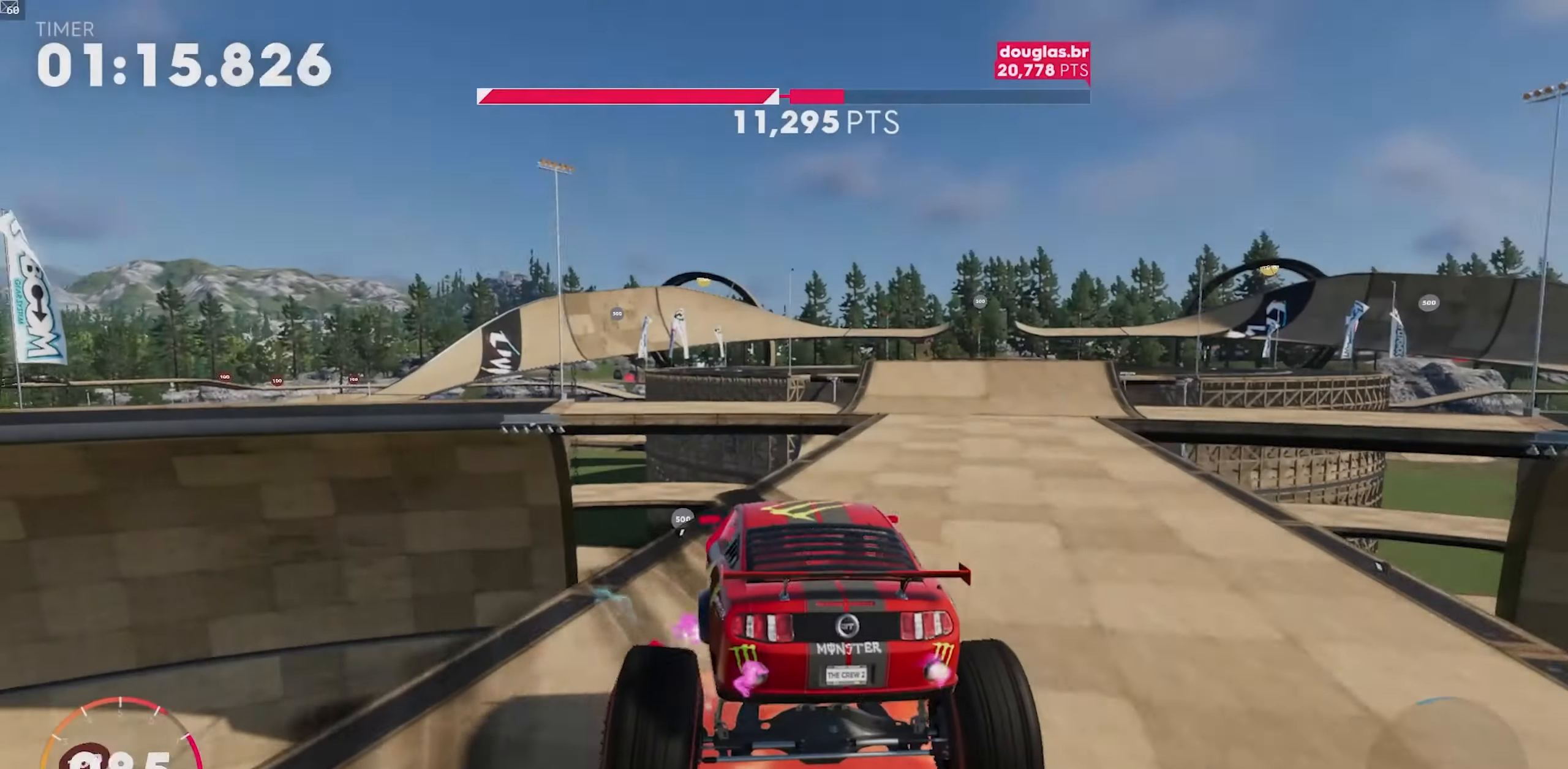
{"buttons": ["X", "R2"], "left_stick": "down-left", "events": [[183, "A", "up"], [417, "X", "down"]]}
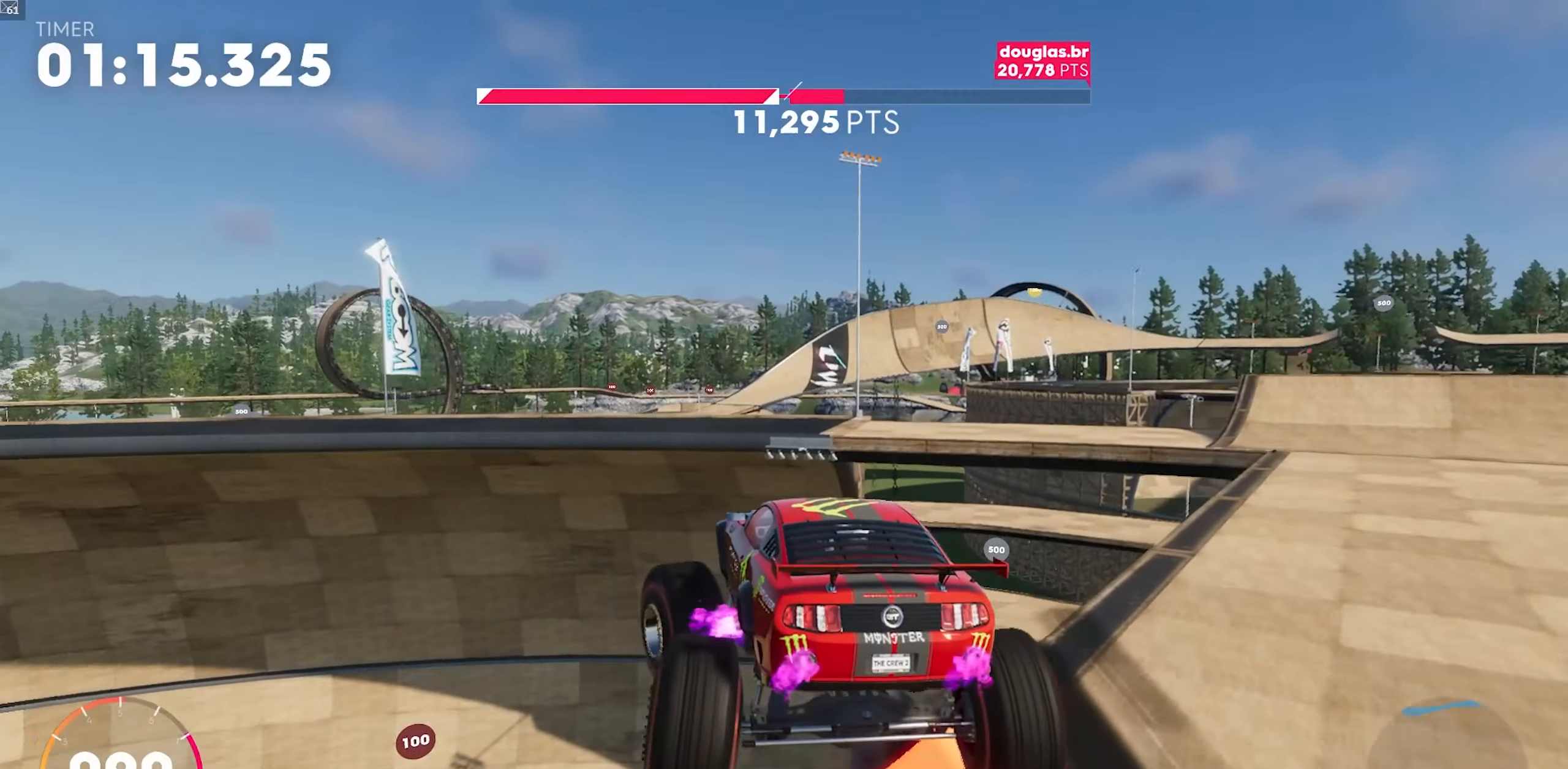
{"buttons": ["X", "R2"], "left_stick": "down-left", "events": []}